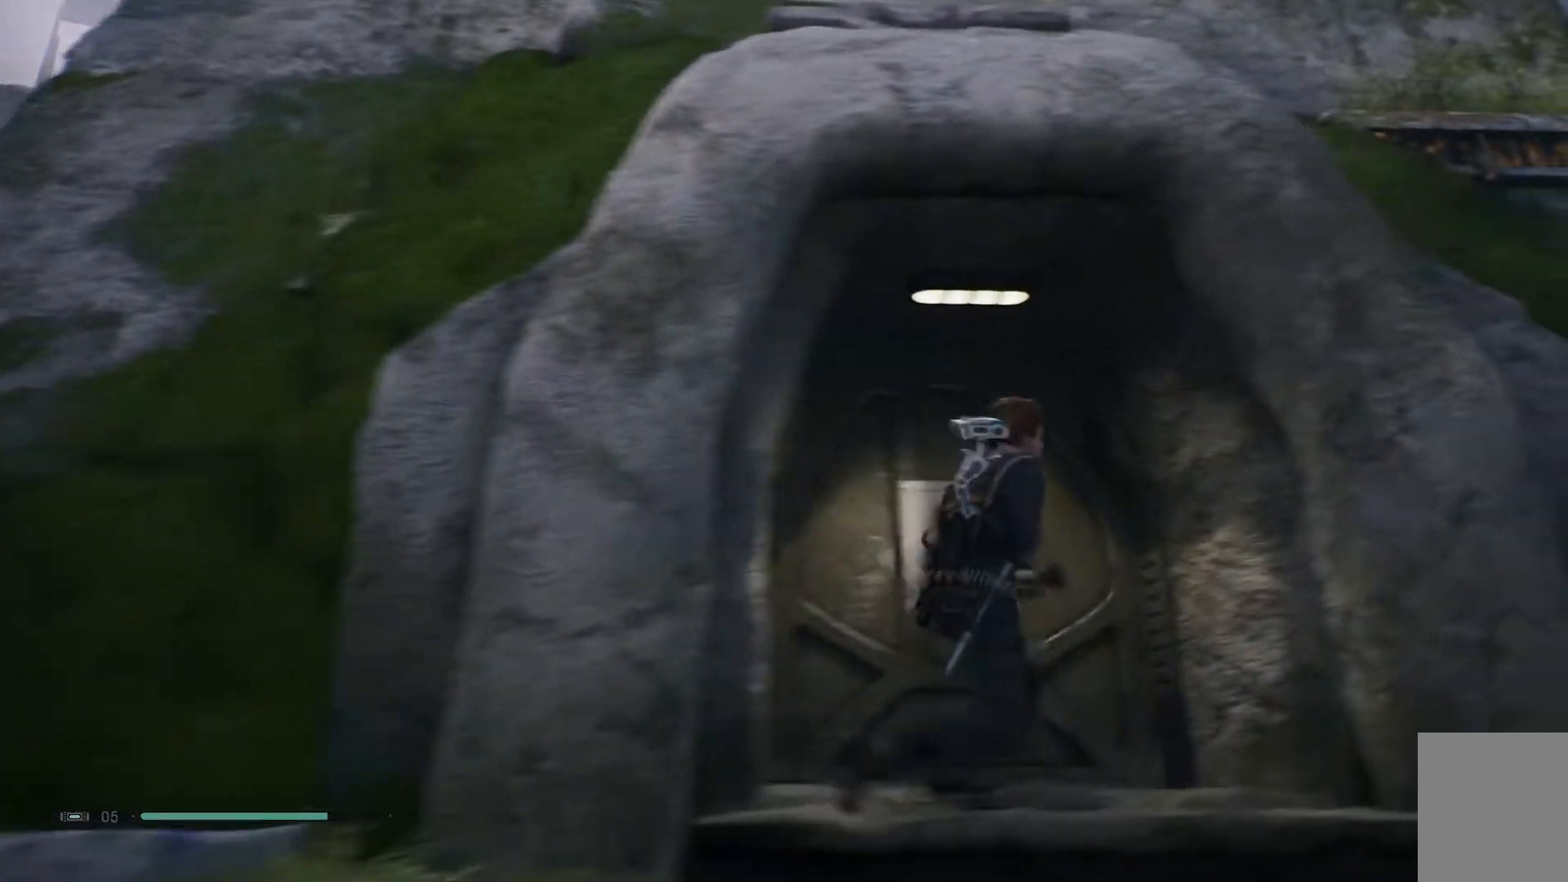
Gameplay with a controller (Xbox layout); each line is a JSON object with the inputs held at the frame after it. "events" lists button and stick changes between this image and that frame as [ms after this image, input, new state], when the widget could be followed in between. Not read: L1 R1.
{"buttons": [], "left_stick": "down-right", "right_stick": "center", "events": [[33, "right_stick", "up-right"], [67, "left_stick", "center"], [167, "right_stick", "right"], [233, "left_stick", "down-right"], [317, "right_stick", "center"]]}
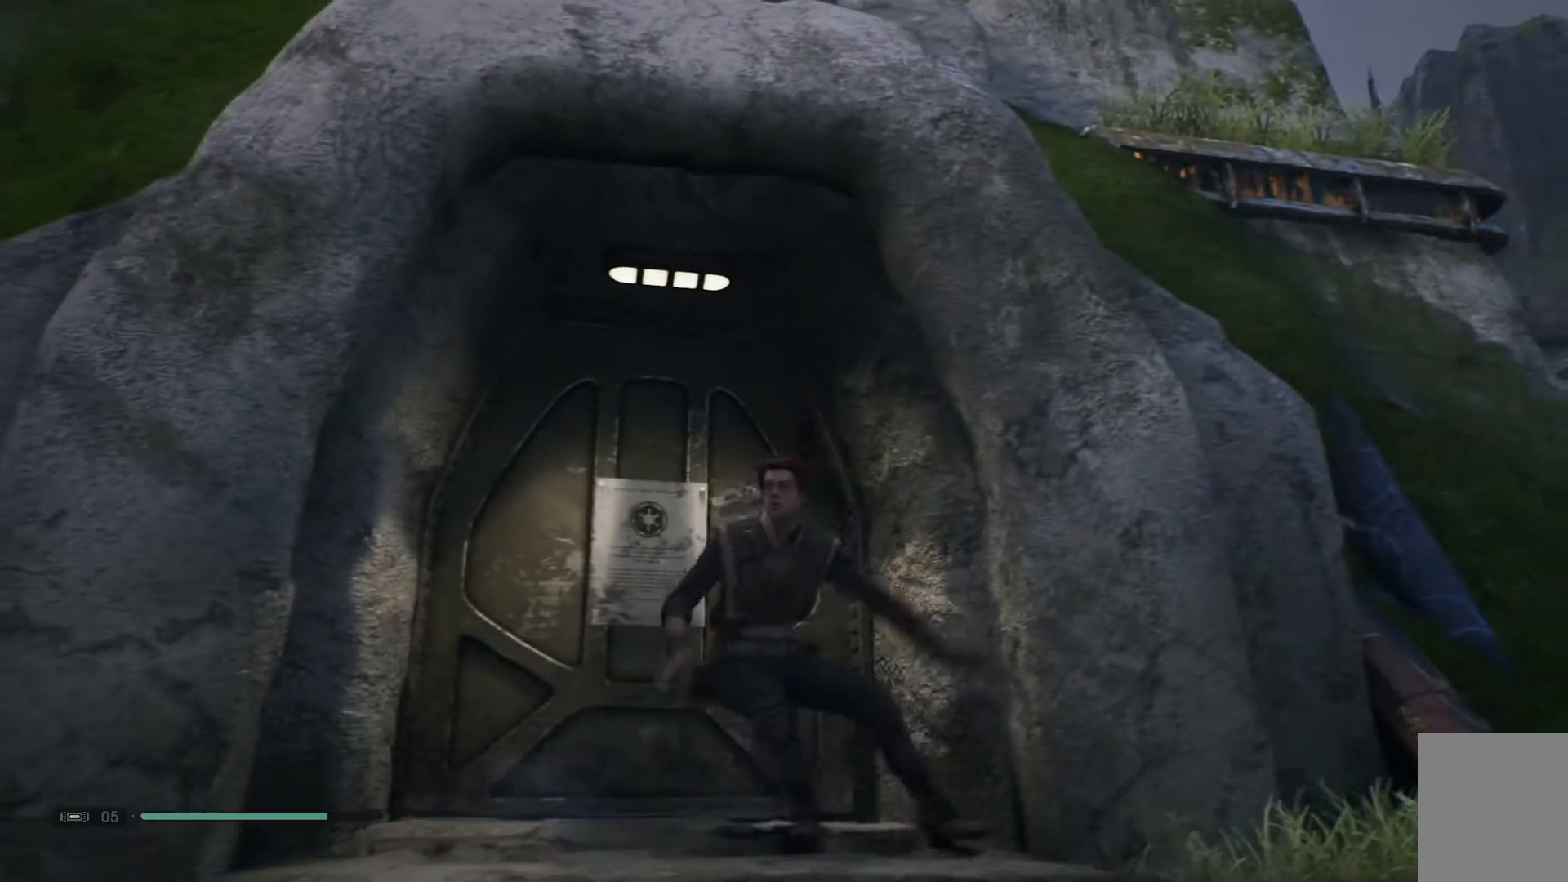
{"buttons": [], "left_stick": "down", "right_stick": "up-left", "events": [[183, "left_stick", "down"], [233, "right_stick", "up-left"]]}
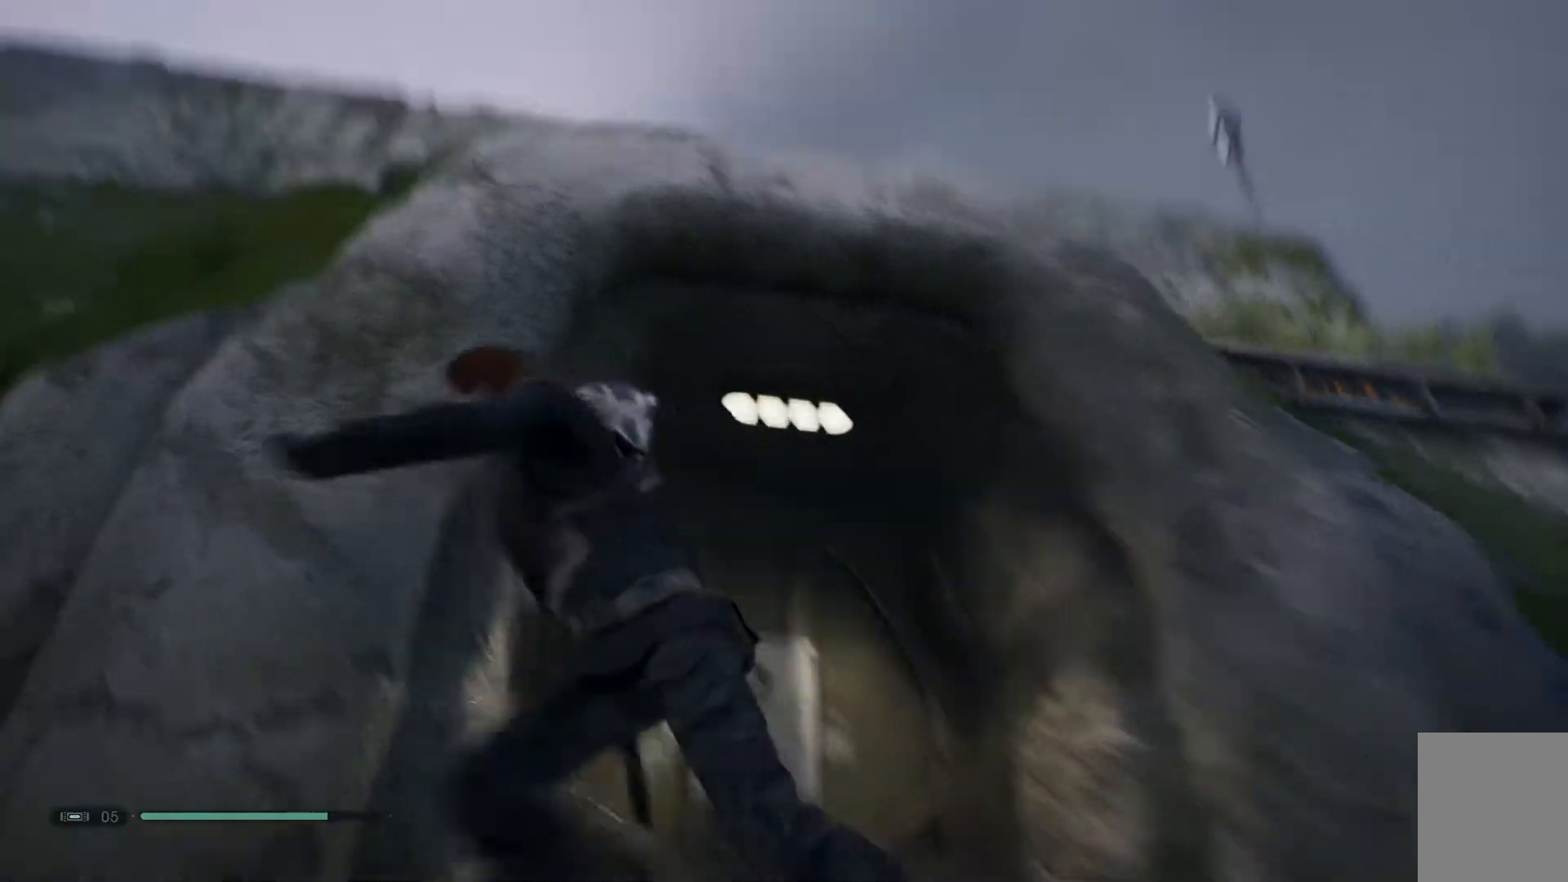
{"buttons": [], "left_stick": "down-left", "right_stick": "down-right", "events": [[33, "left_stick", "down-left"], [67, "right_stick", "center"], [350, "right_stick", "down-right"]]}
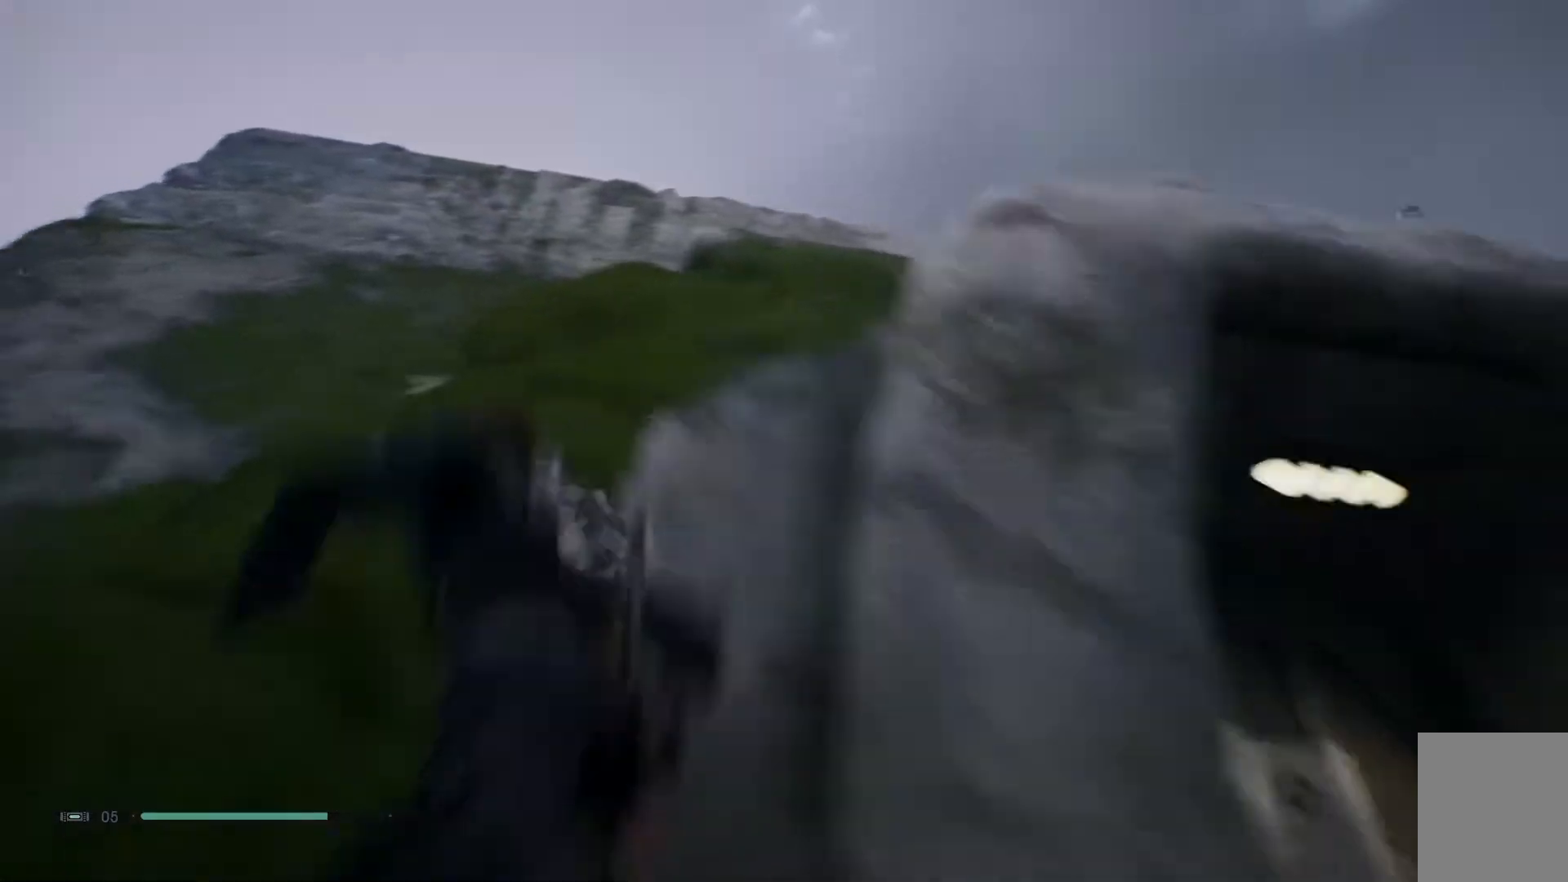
{"buttons": [], "left_stick": "down-left", "right_stick": "center", "events": [[133, "right_stick", "down"], [383, "right_stick", "center"]]}
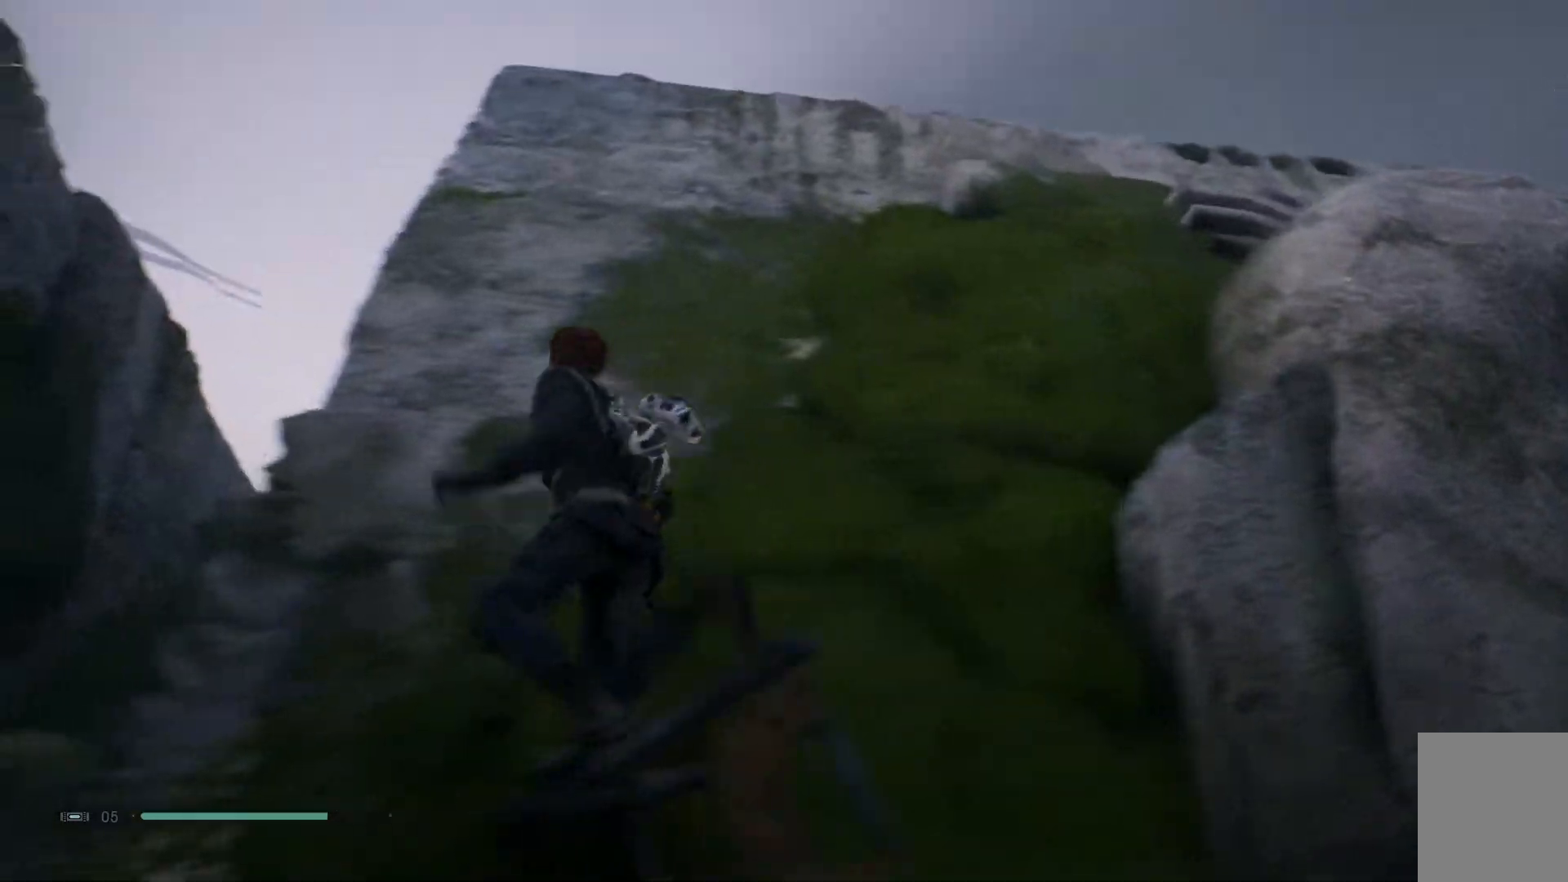
{"buttons": [], "left_stick": "left", "right_stick": "down-right", "events": [[117, "right_stick", "down"], [417, "left_stick", "left"], [450, "right_stick", "down-right"]]}
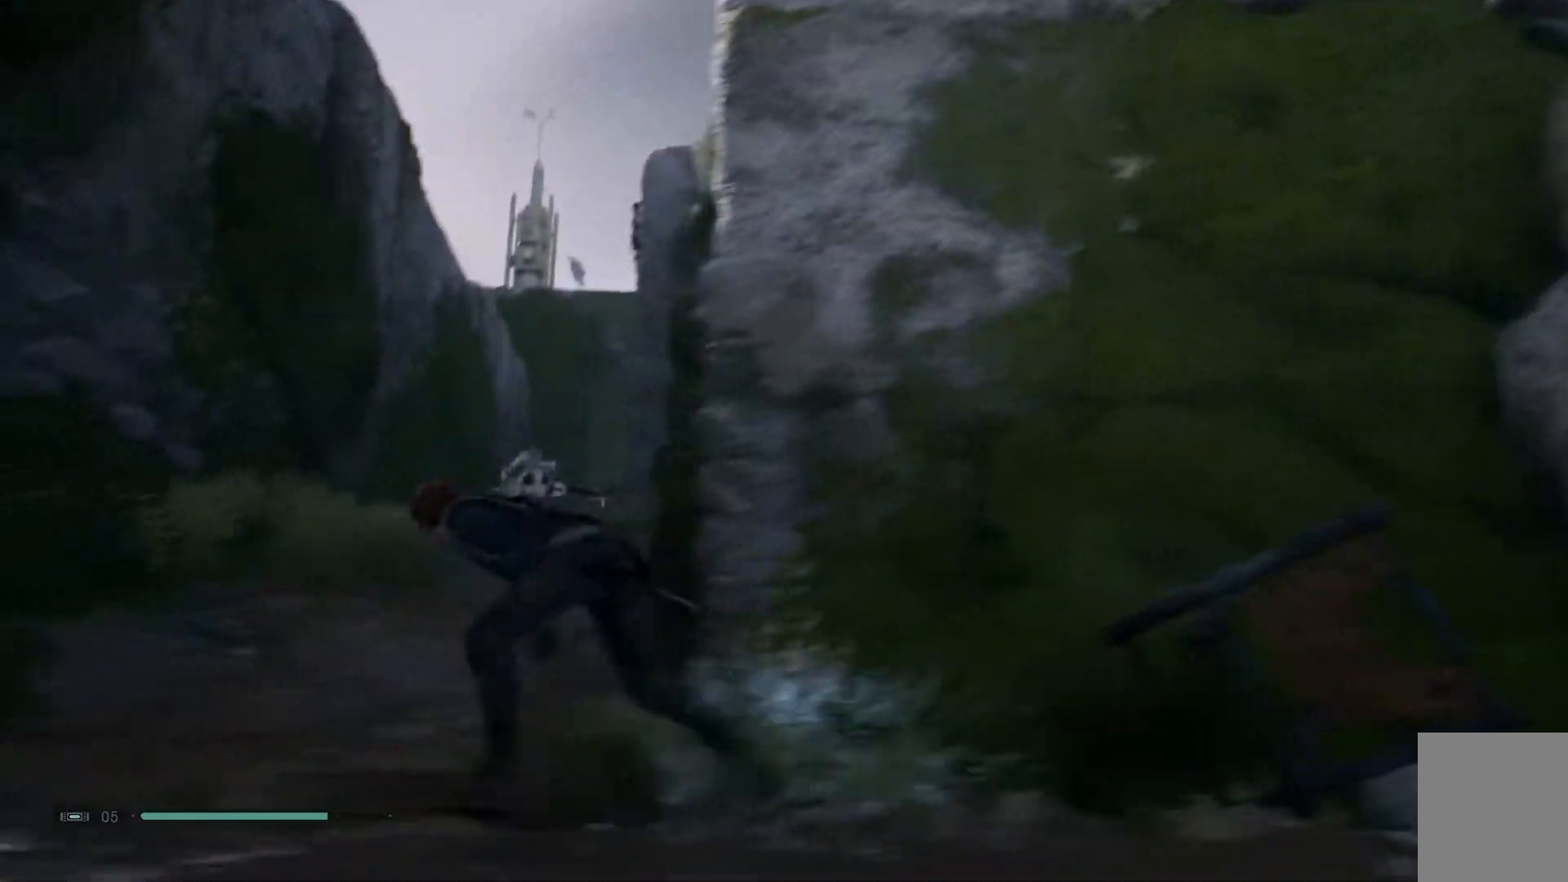
{"buttons": [], "left_stick": "up-left", "right_stick": "center", "events": [[317, "right_stick", "center"], [367, "left_stick", "up-left"]]}
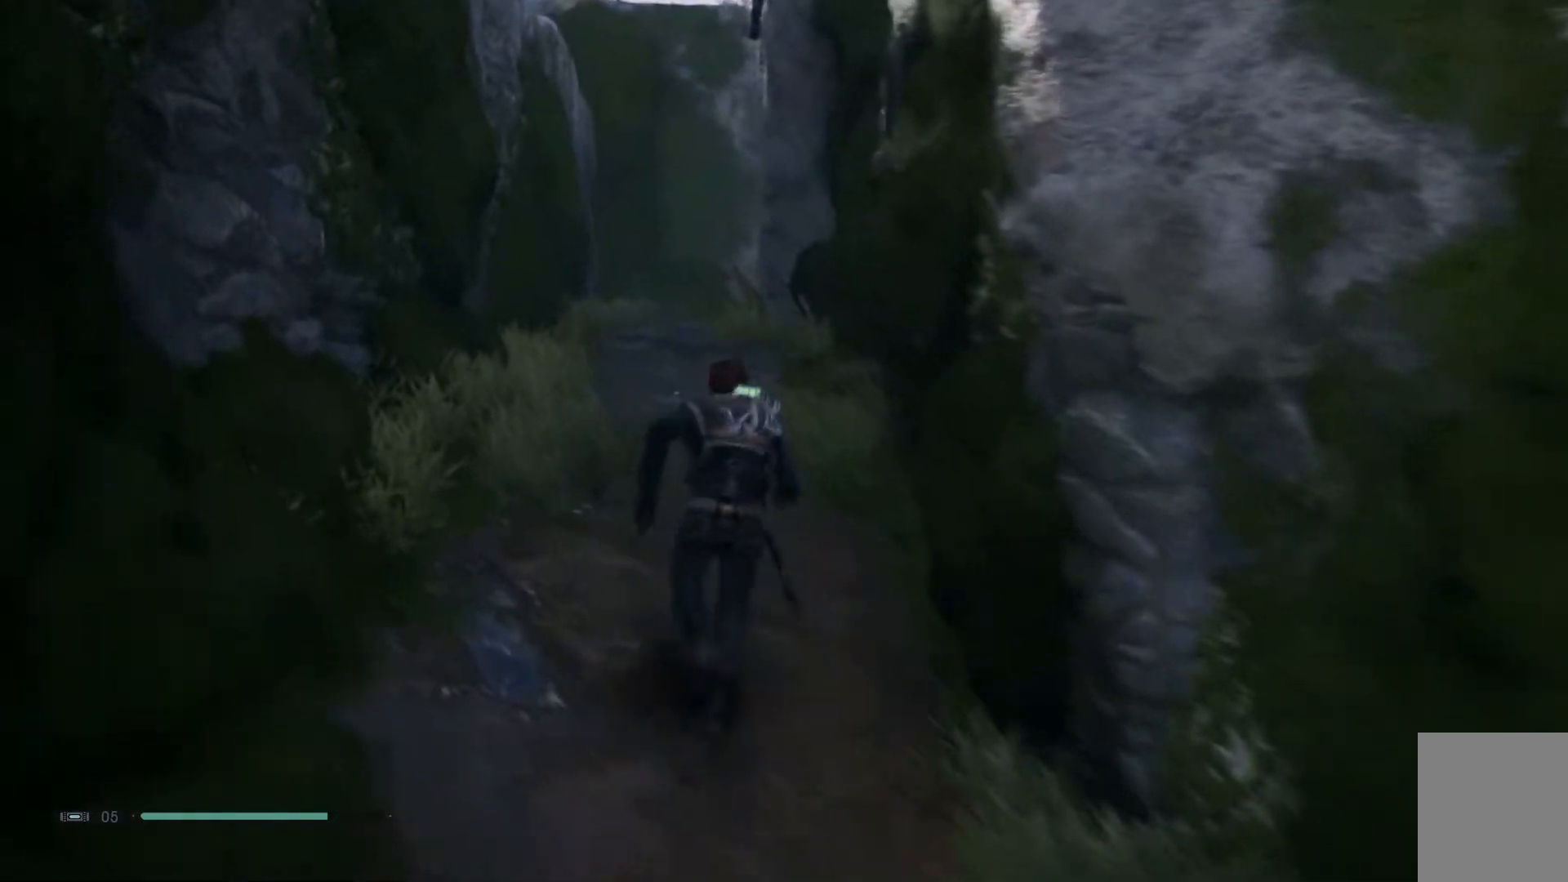
{"buttons": [], "left_stick": "up-left", "right_stick": "center", "events": []}
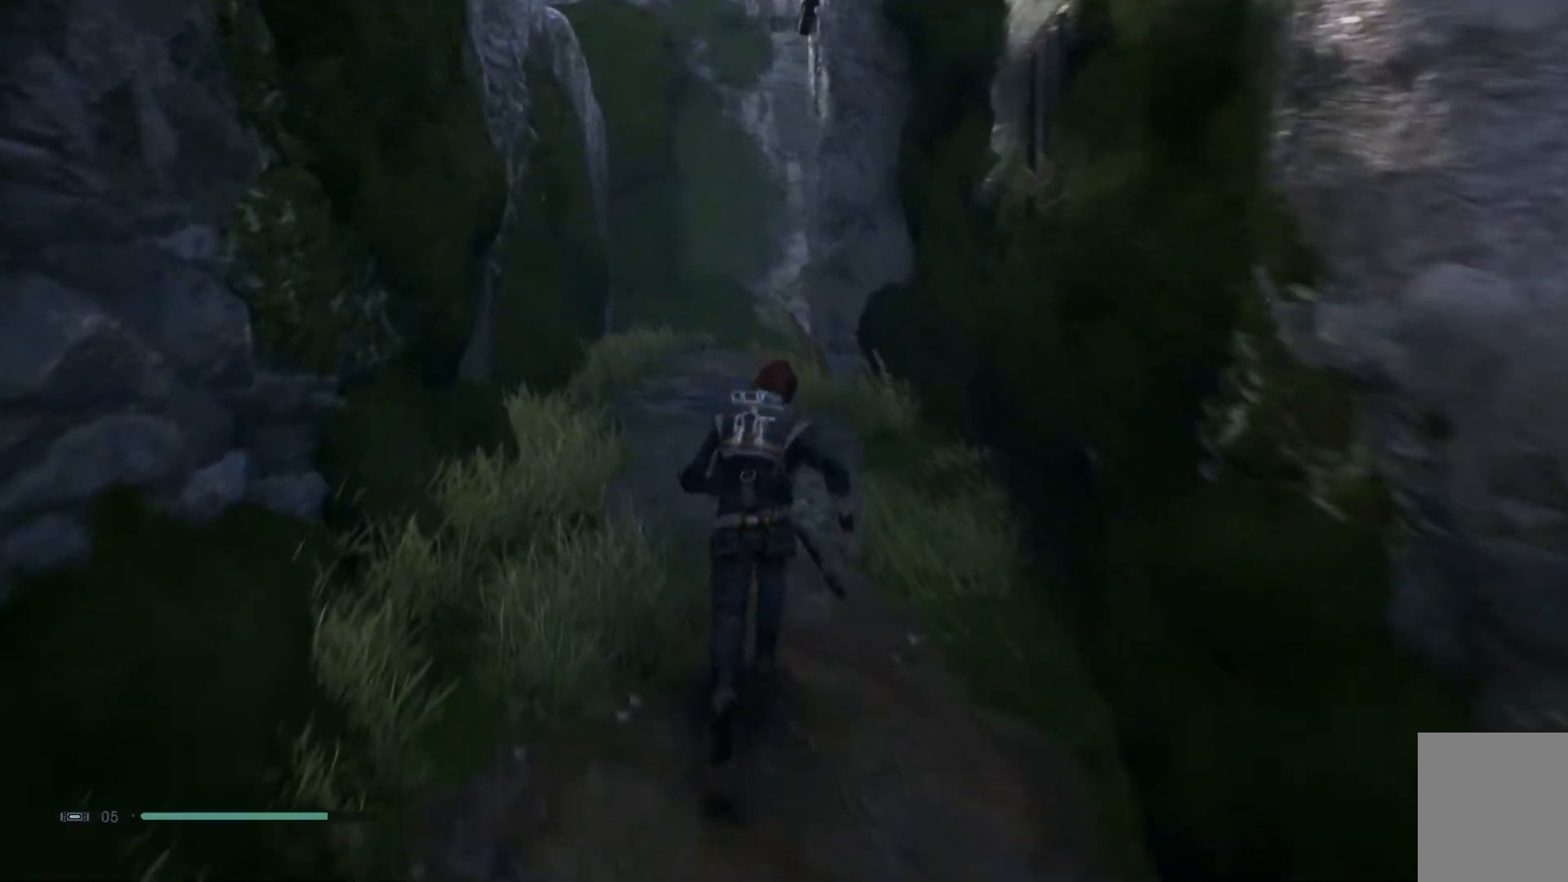
{"buttons": [], "left_stick": "up-left", "right_stick": "center", "events": [[217, "right_stick", "left"], [467, "right_stick", "center"]]}
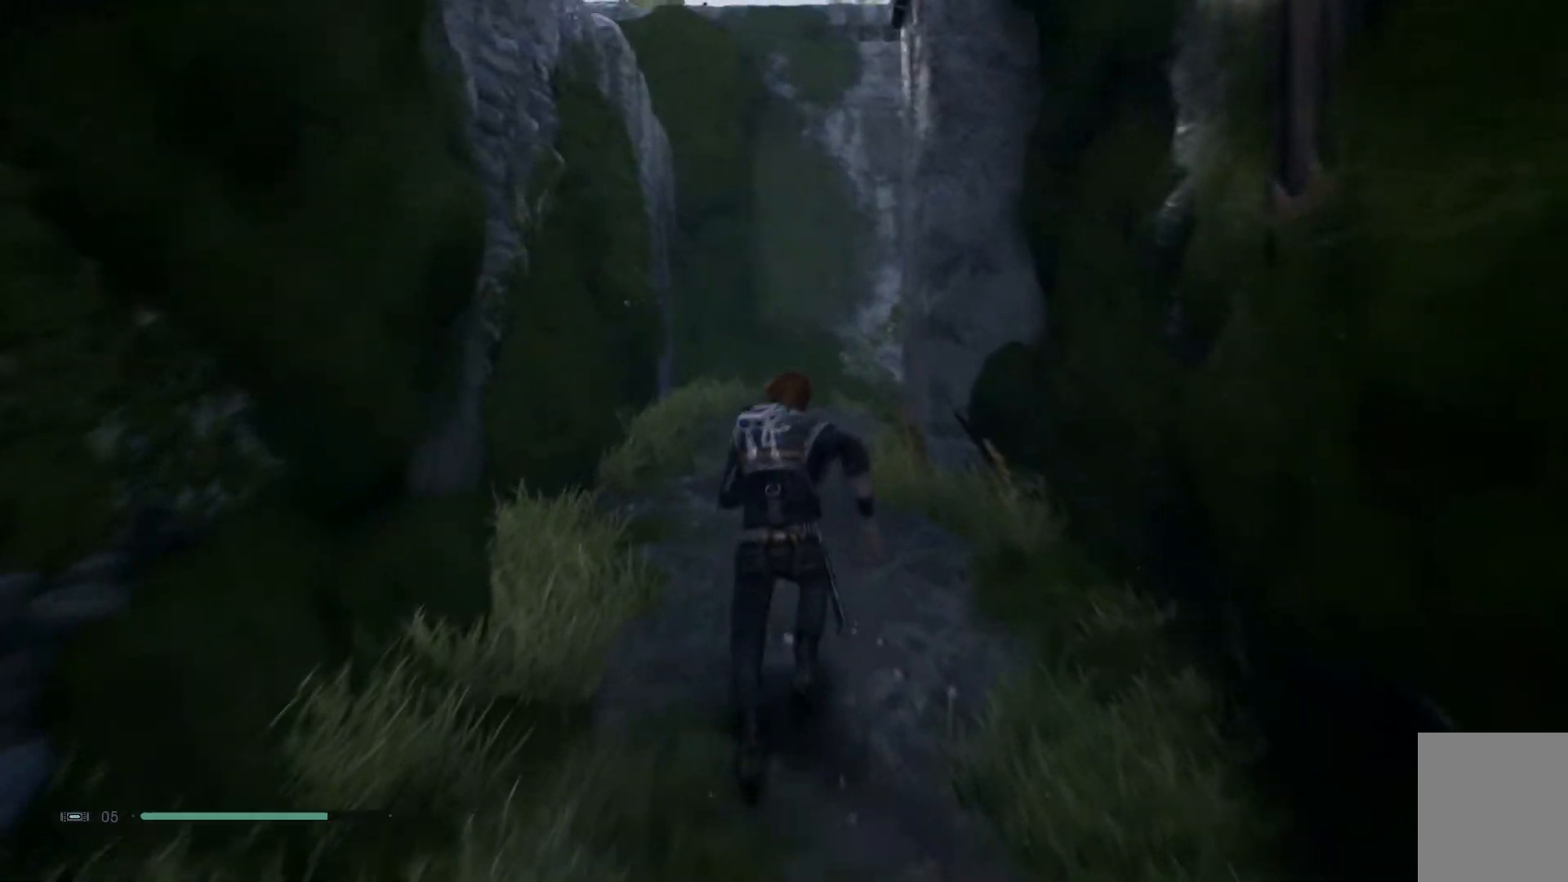
{"buttons": [], "left_stick": "up-left", "right_stick": "center", "events": []}
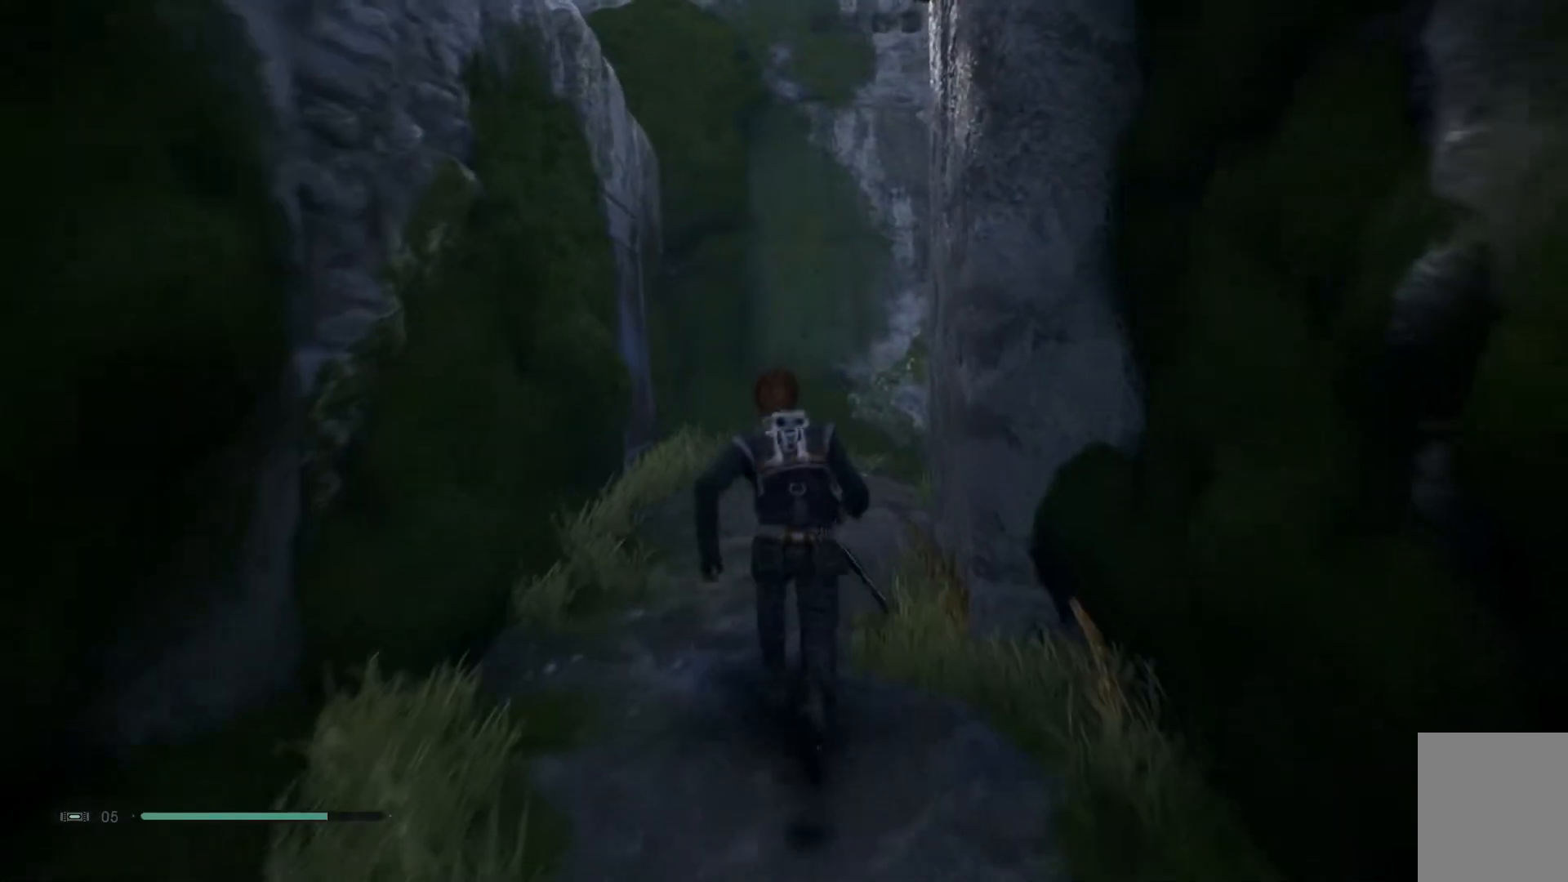
{"buttons": [], "left_stick": "up-left", "right_stick": "right", "events": [[333, "right_stick", "right"]]}
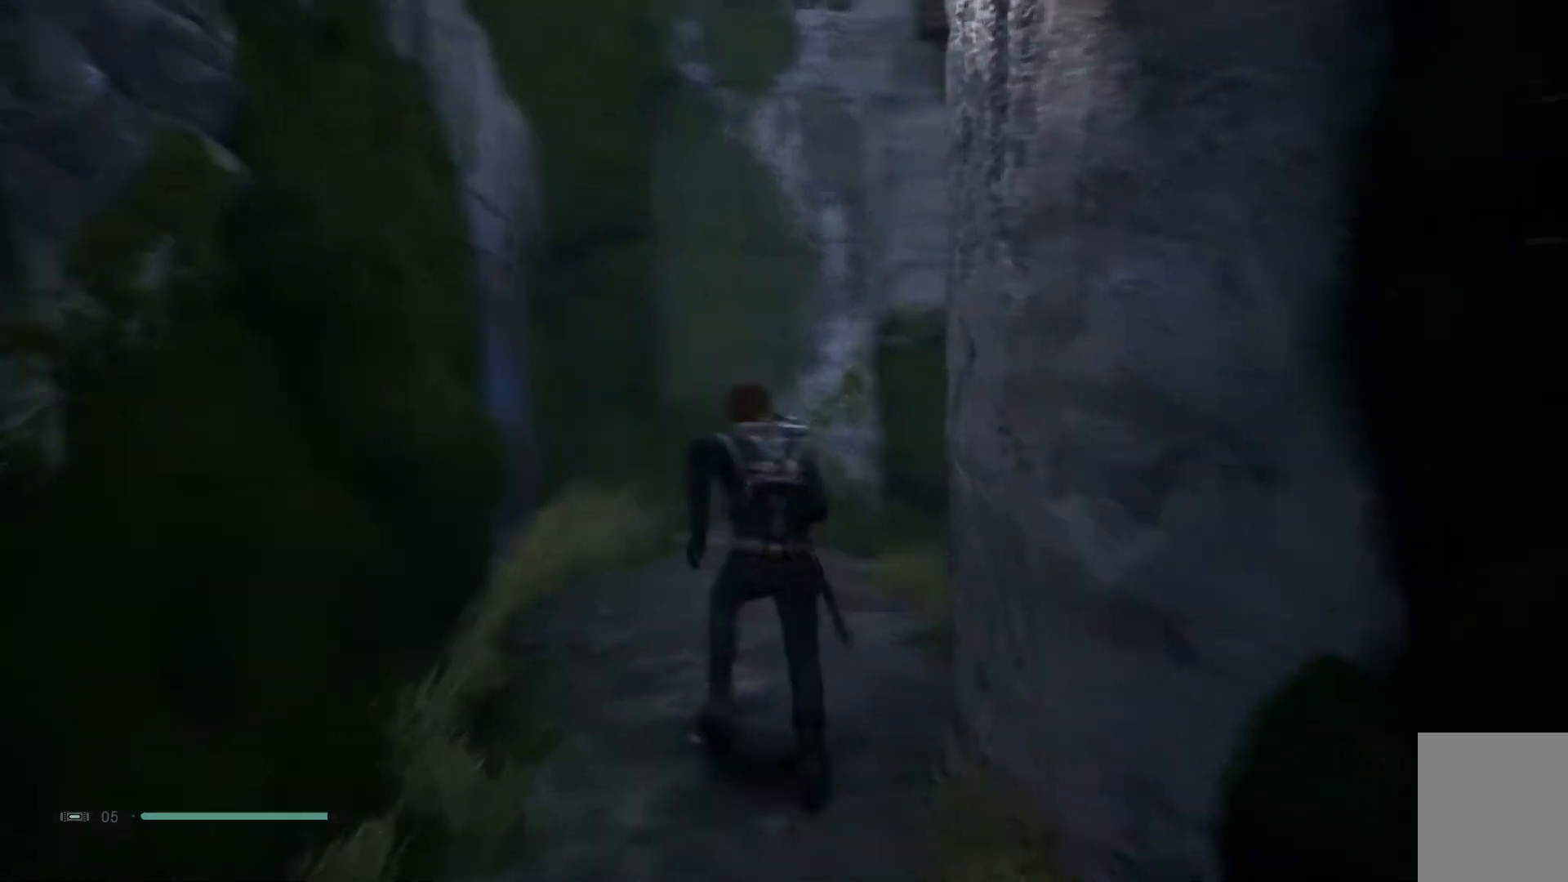
{"buttons": [], "left_stick": "up-left", "right_stick": "up-right", "events": [[150, "right_stick", "center"], [450, "right_stick", "up-right"]]}
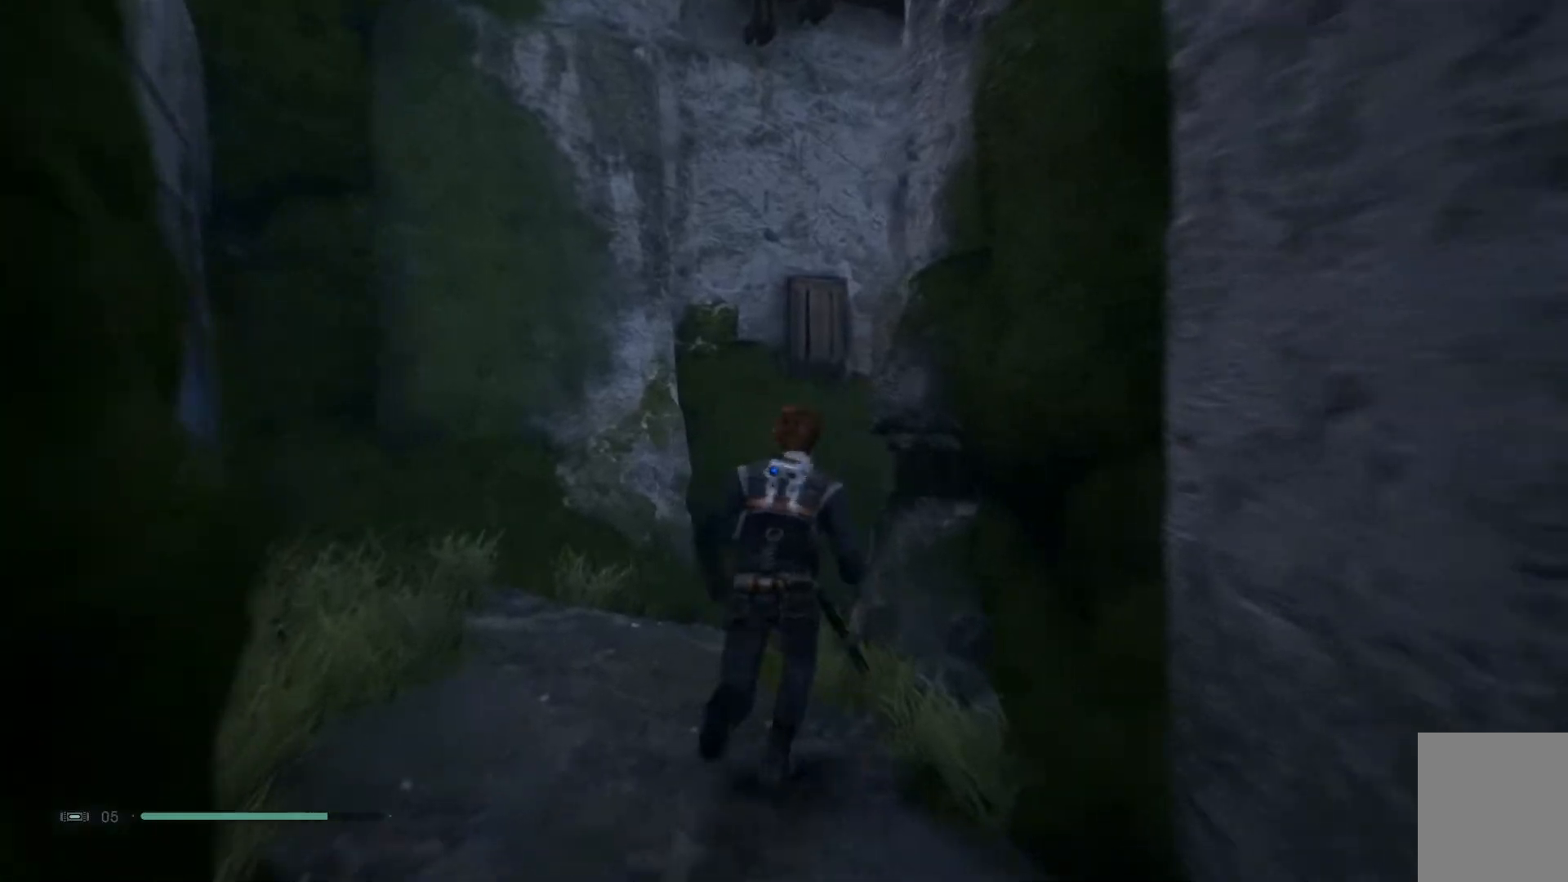
{"buttons": [], "left_stick": "up-left", "right_stick": "up-right", "events": []}
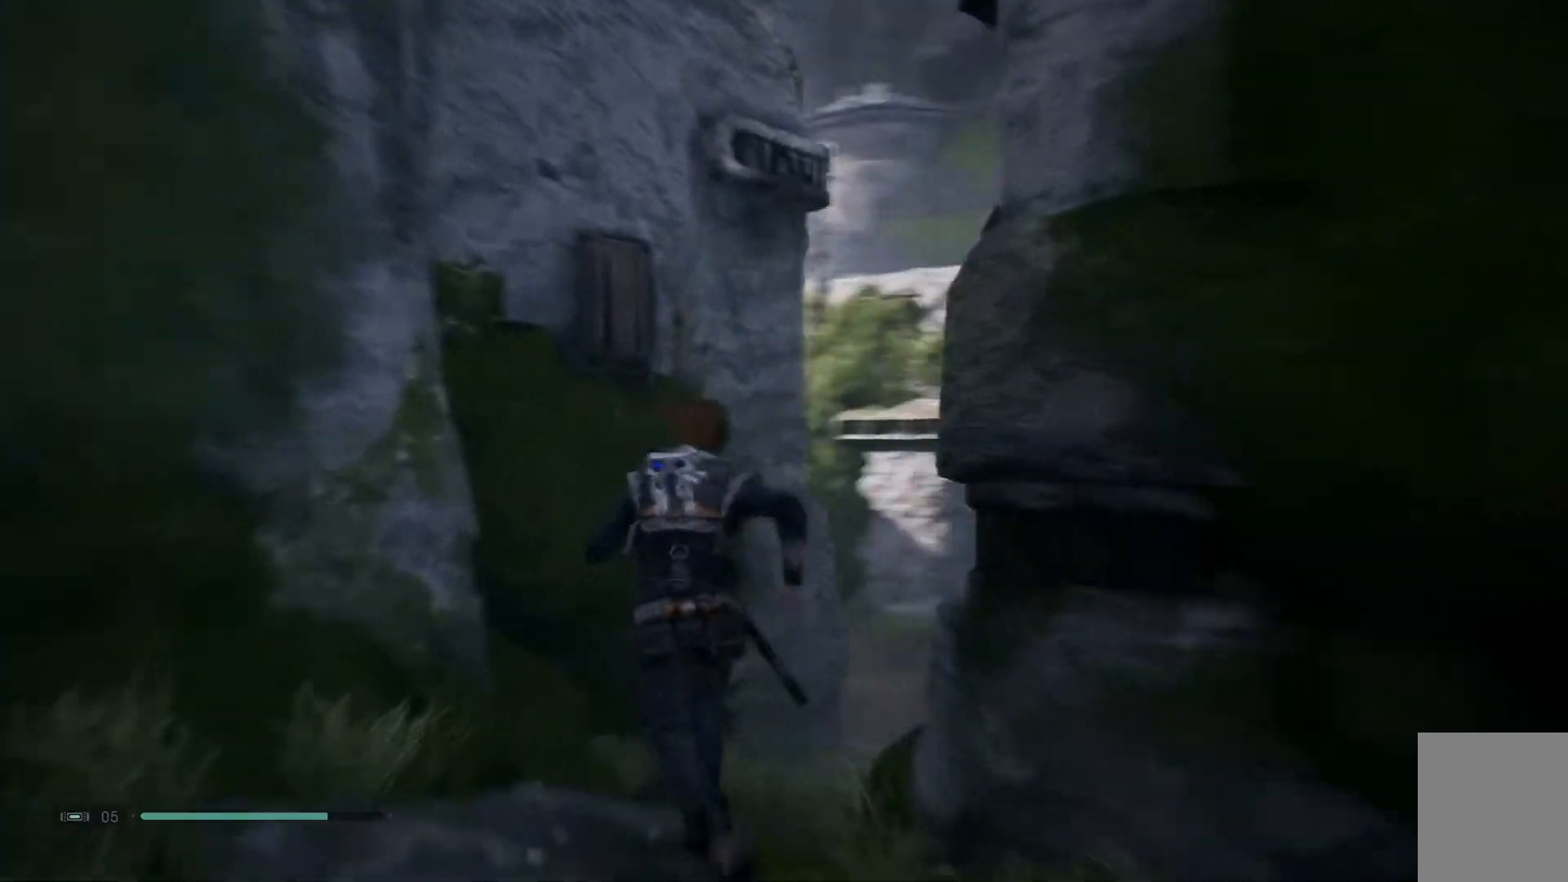
{"buttons": [], "left_stick": "up-left", "right_stick": "up-right", "events": []}
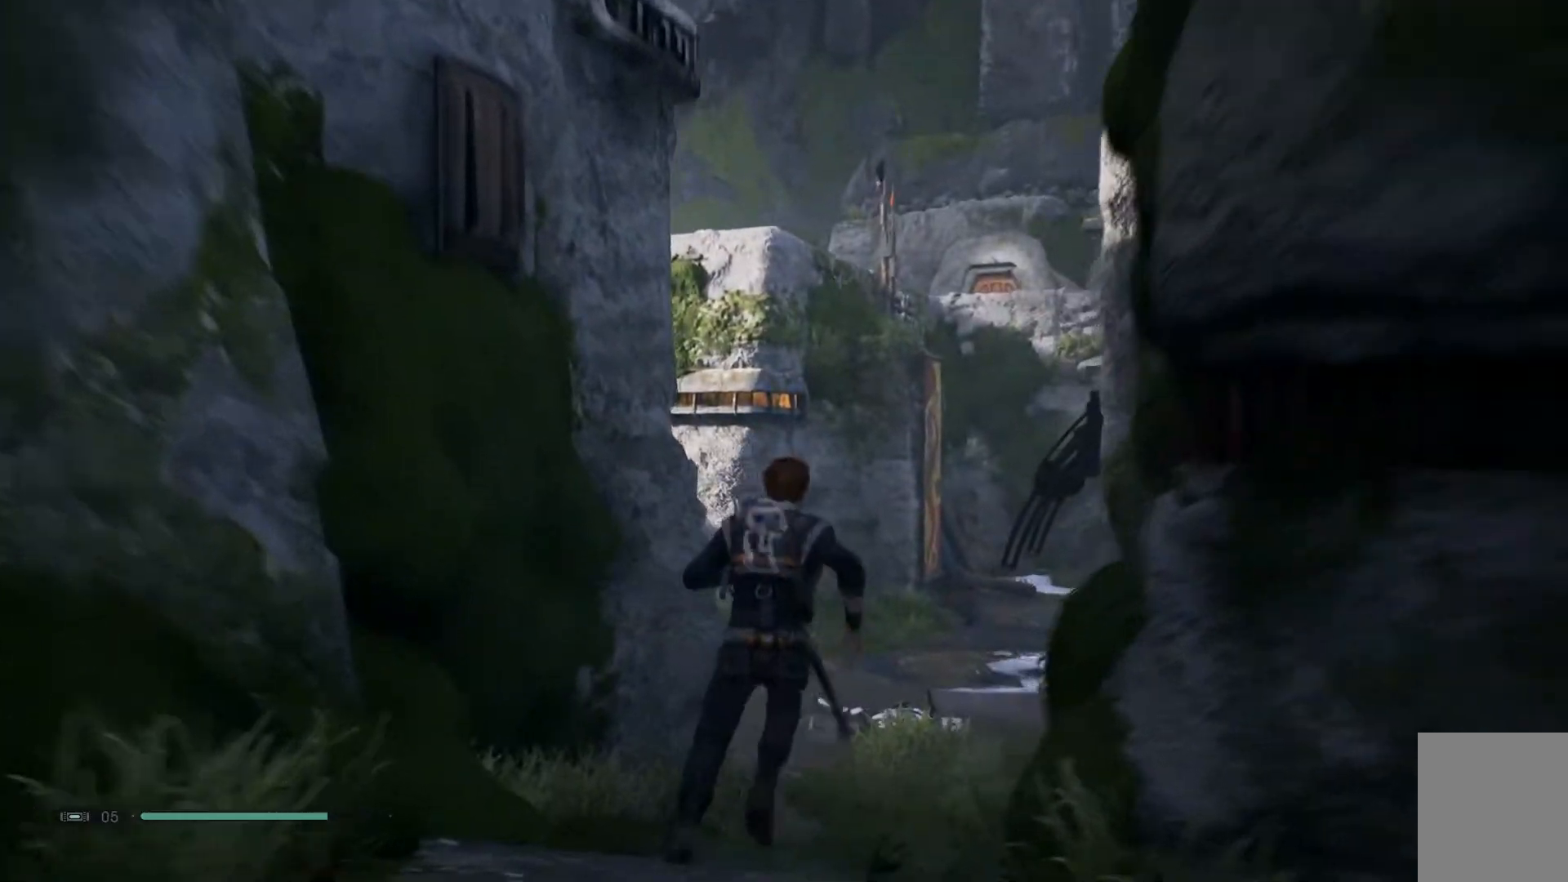
{"buttons": [], "left_stick": "up-left", "right_stick": "down-right", "events": [[133, "right_stick", "down-right"]]}
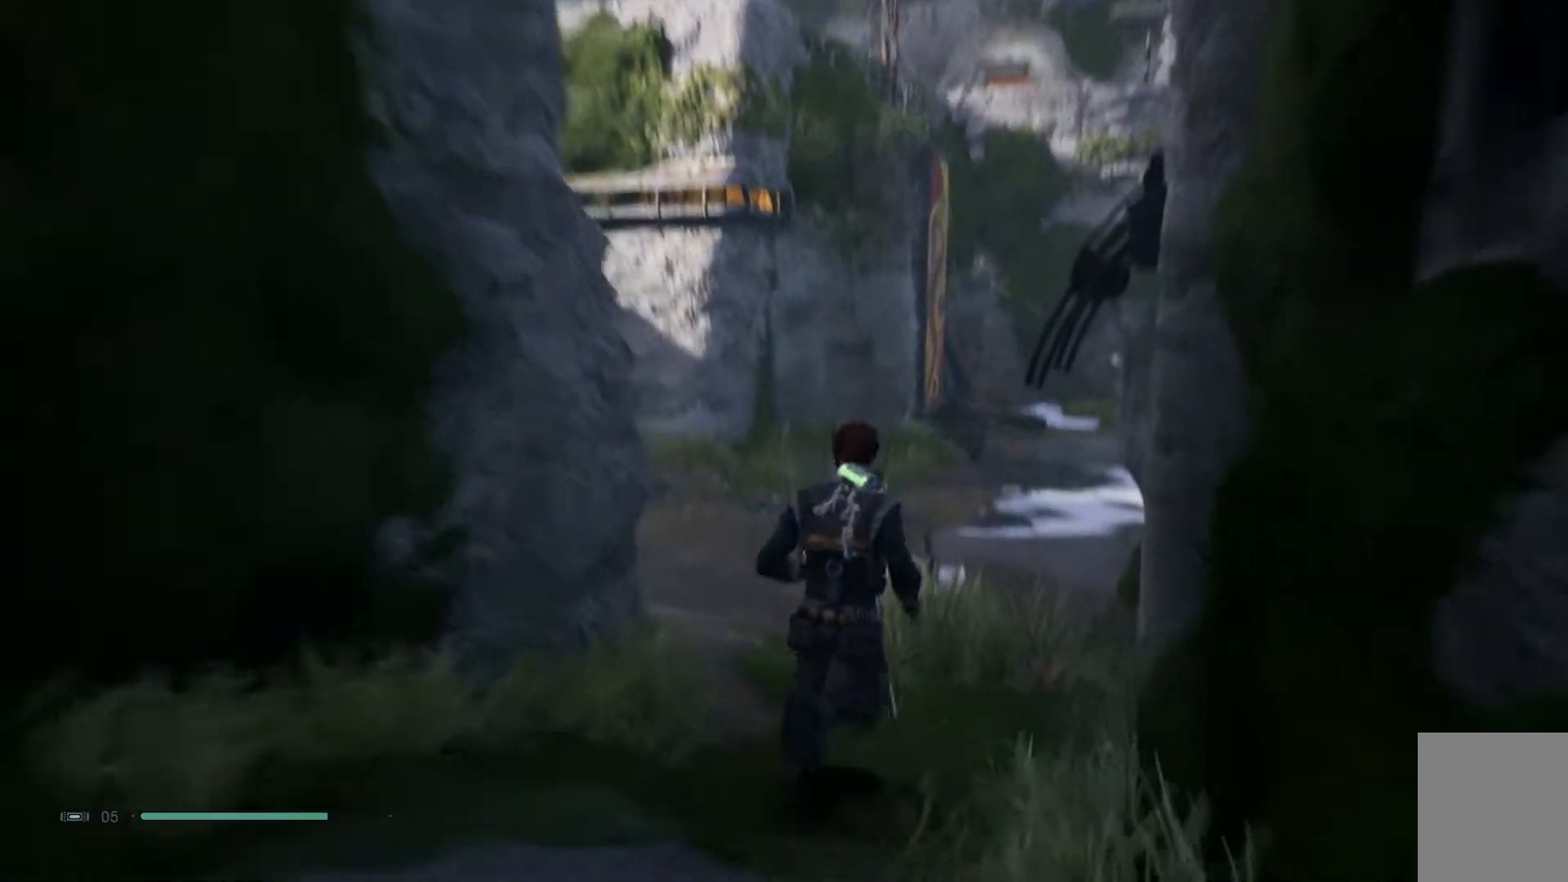
{"buttons": [], "left_stick": "up-left", "right_stick": "down-left", "events": [[167, "right_stick", "center"], [400, "right_stick", "down-left"]]}
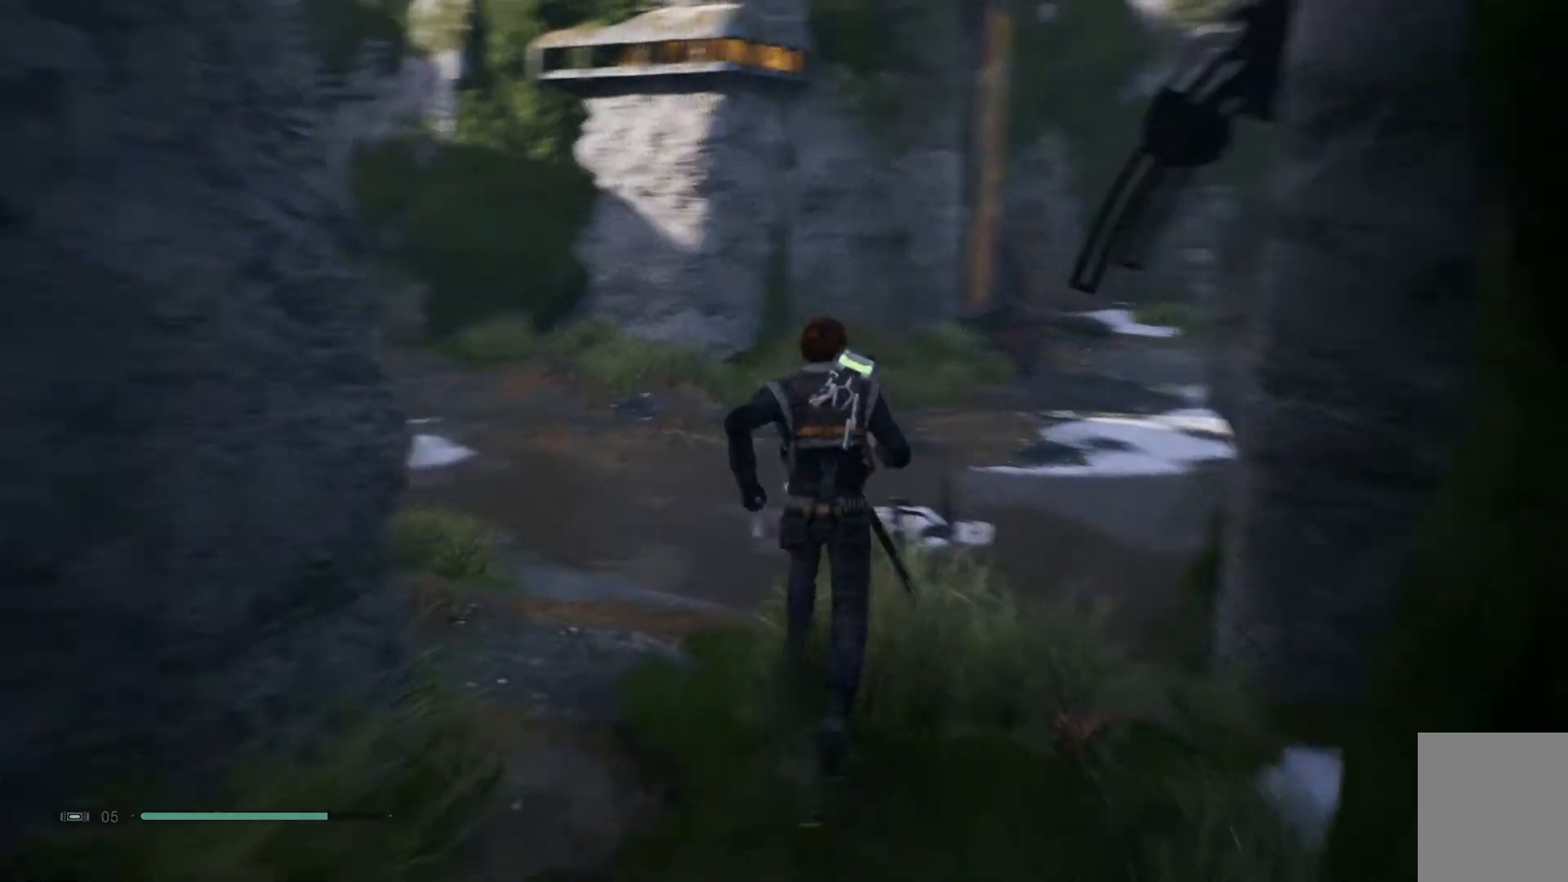
{"buttons": [], "left_stick": "up-left", "right_stick": "left", "events": [[367, "right_stick", "left"]]}
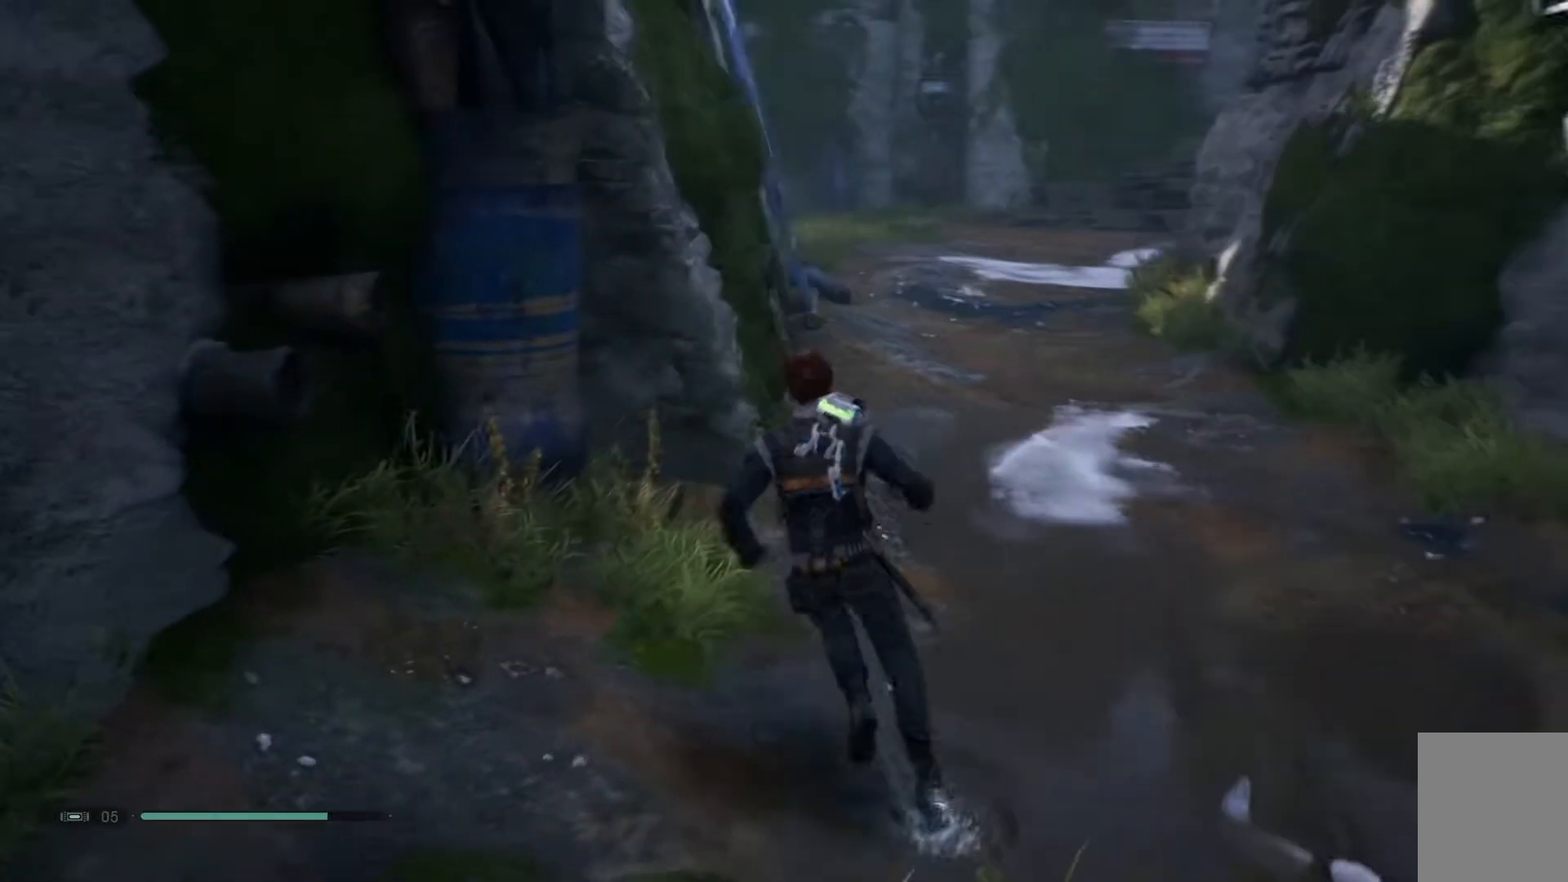
{"buttons": [], "left_stick": "up-left", "right_stick": "left", "events": []}
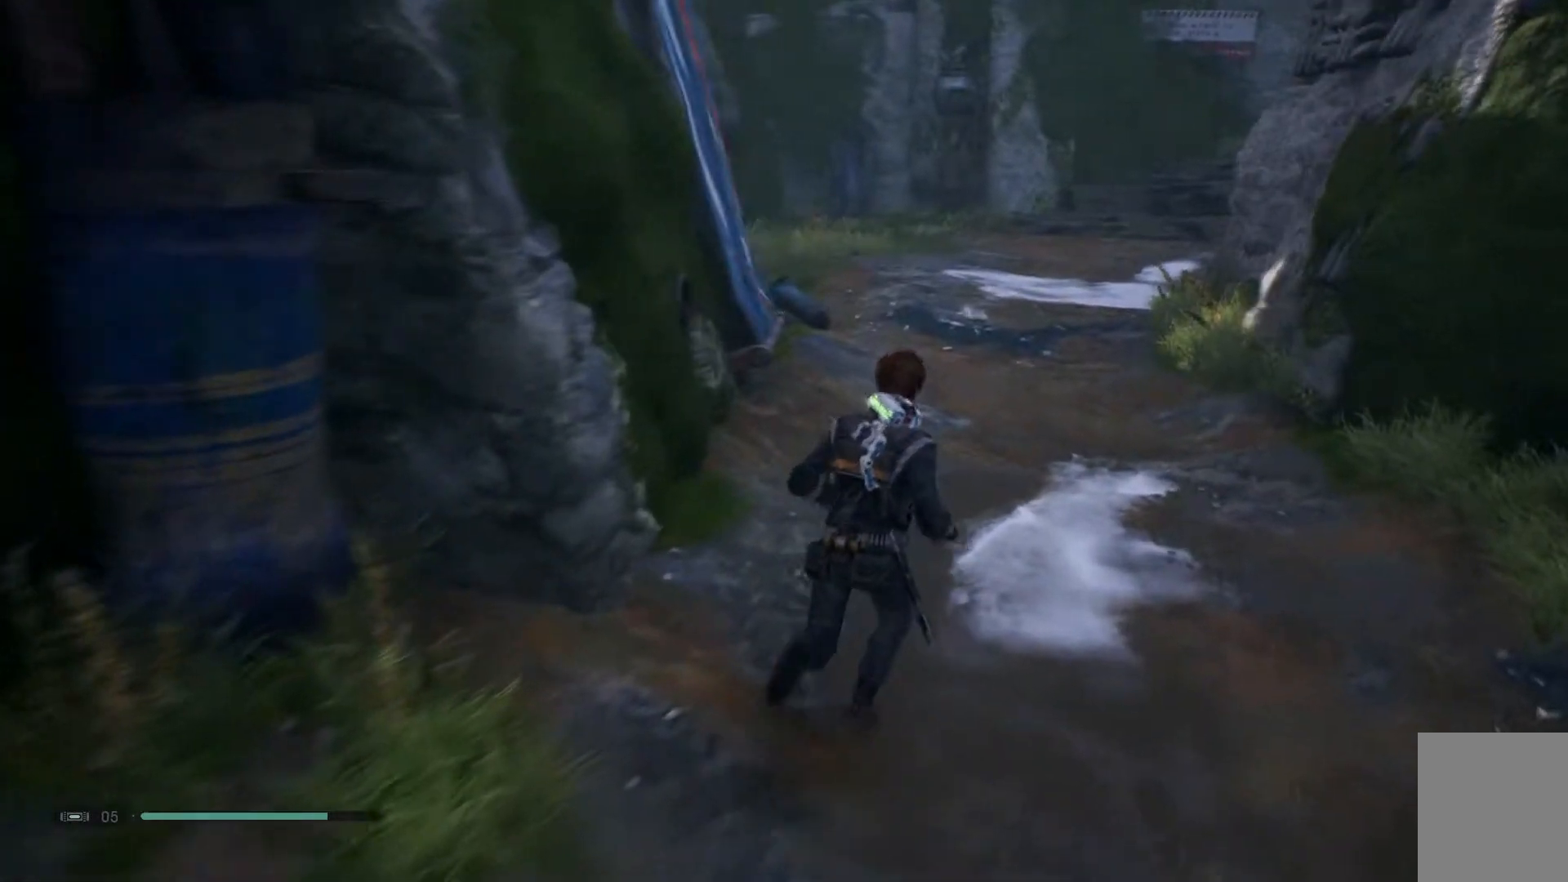
{"buttons": [], "left_stick": "up", "right_stick": "center", "events": [[217, "left_stick", "up"], [483, "right_stick", "center"]]}
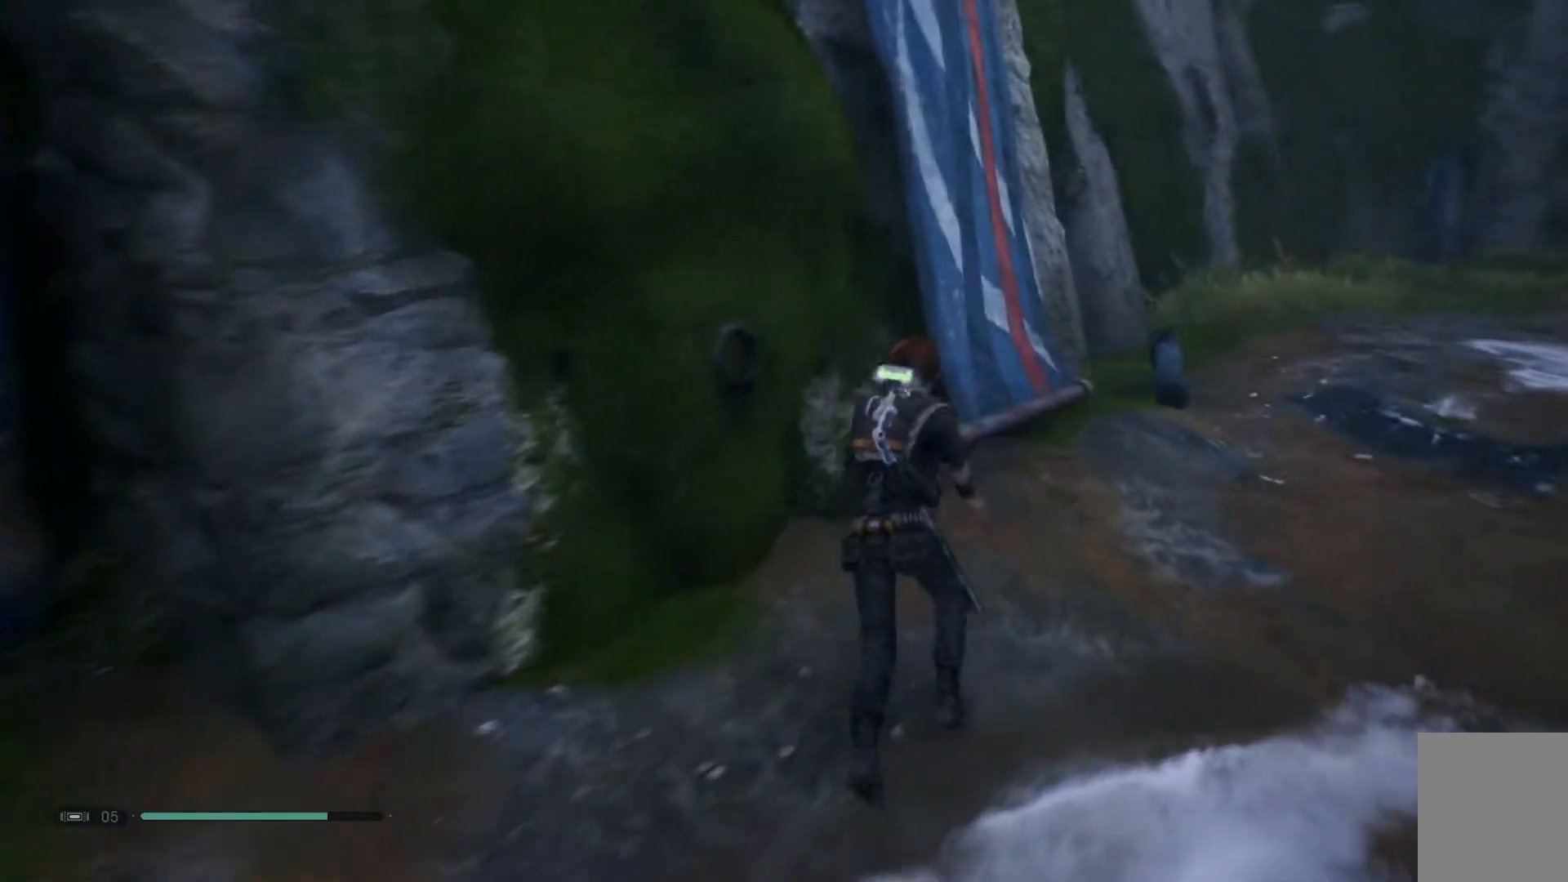
{"buttons": [], "left_stick": "up", "right_stick": "up-left", "events": [[183, "right_stick", "left"], [233, "right_stick", "up-left"]]}
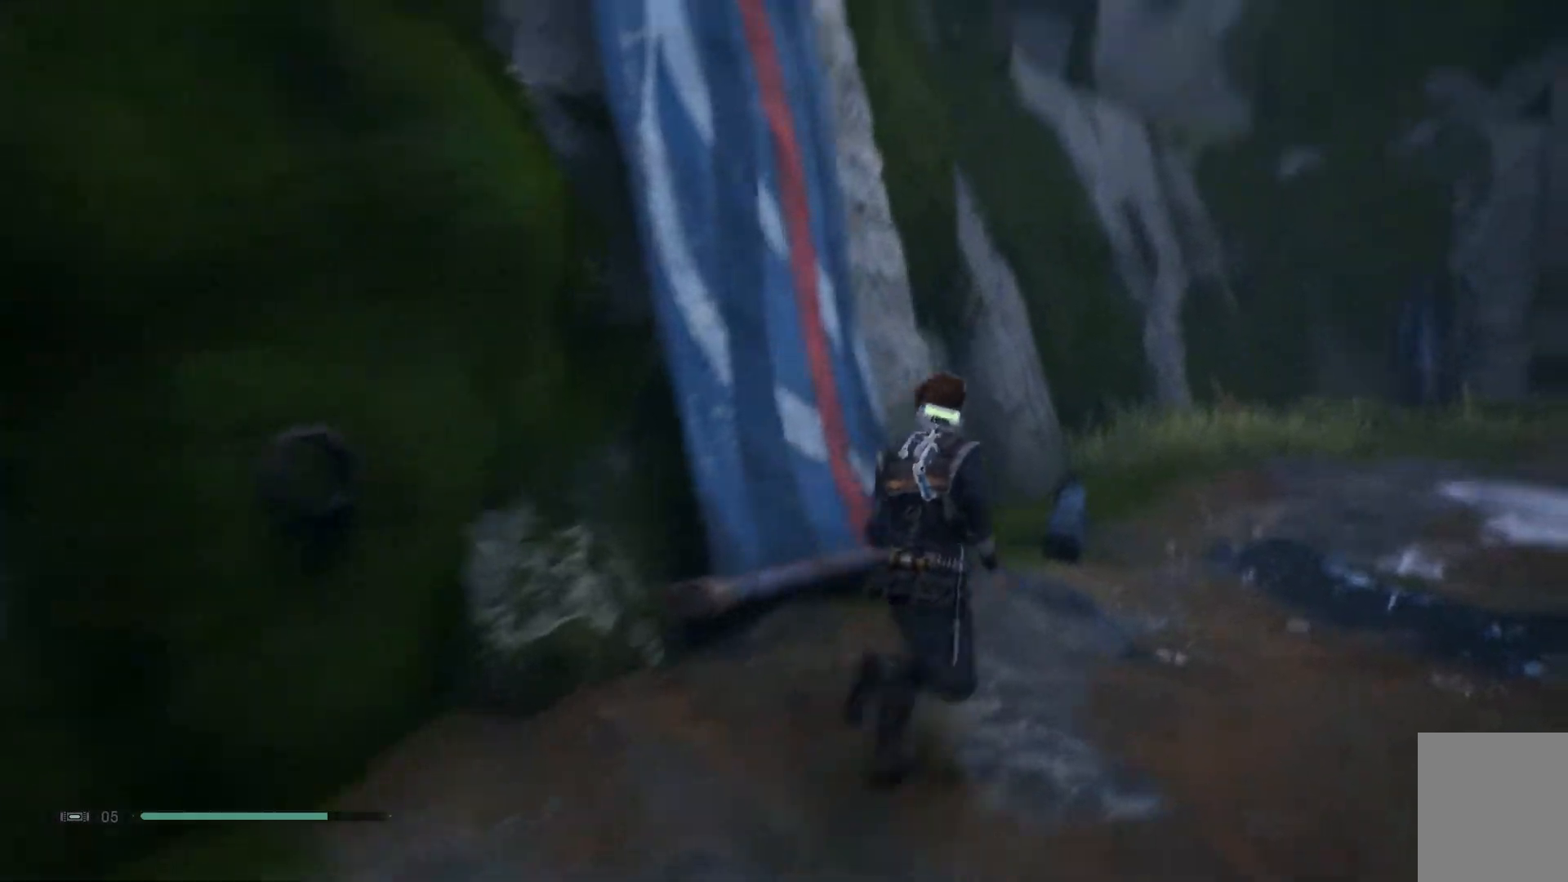
{"buttons": [], "left_stick": "up-left", "right_stick": "center", "events": [[83, "right_stick", "up-right"], [200, "right_stick", "right"], [400, "right_stick", "center"], [450, "left_stick", "up-left"]]}
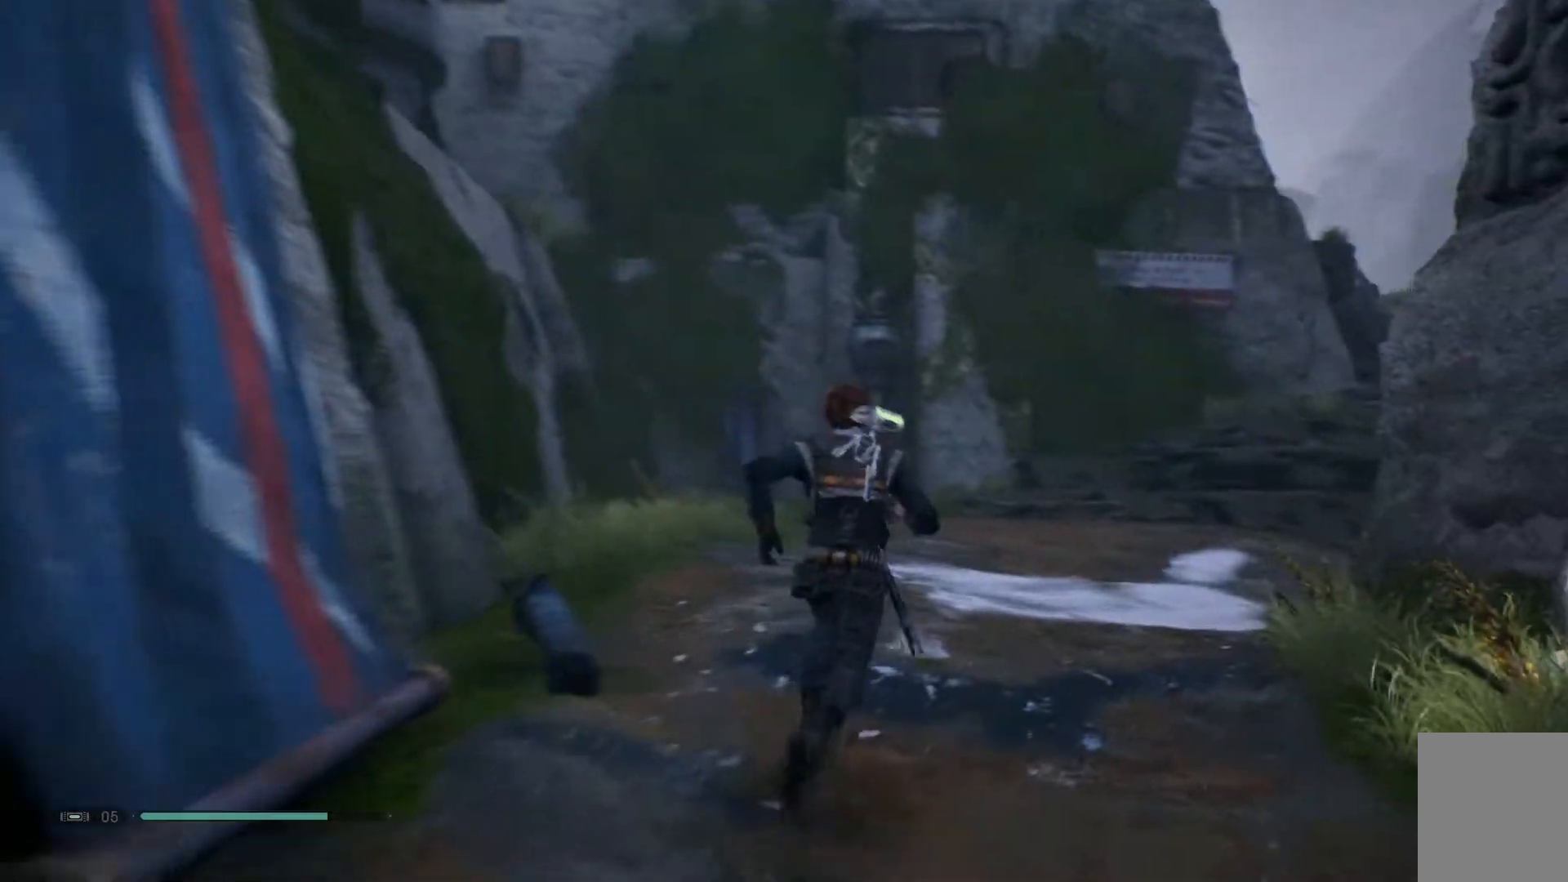
{"buttons": [], "left_stick": "up-left", "right_stick": "up-right", "events": [[367, "right_stick", "up-right"]]}
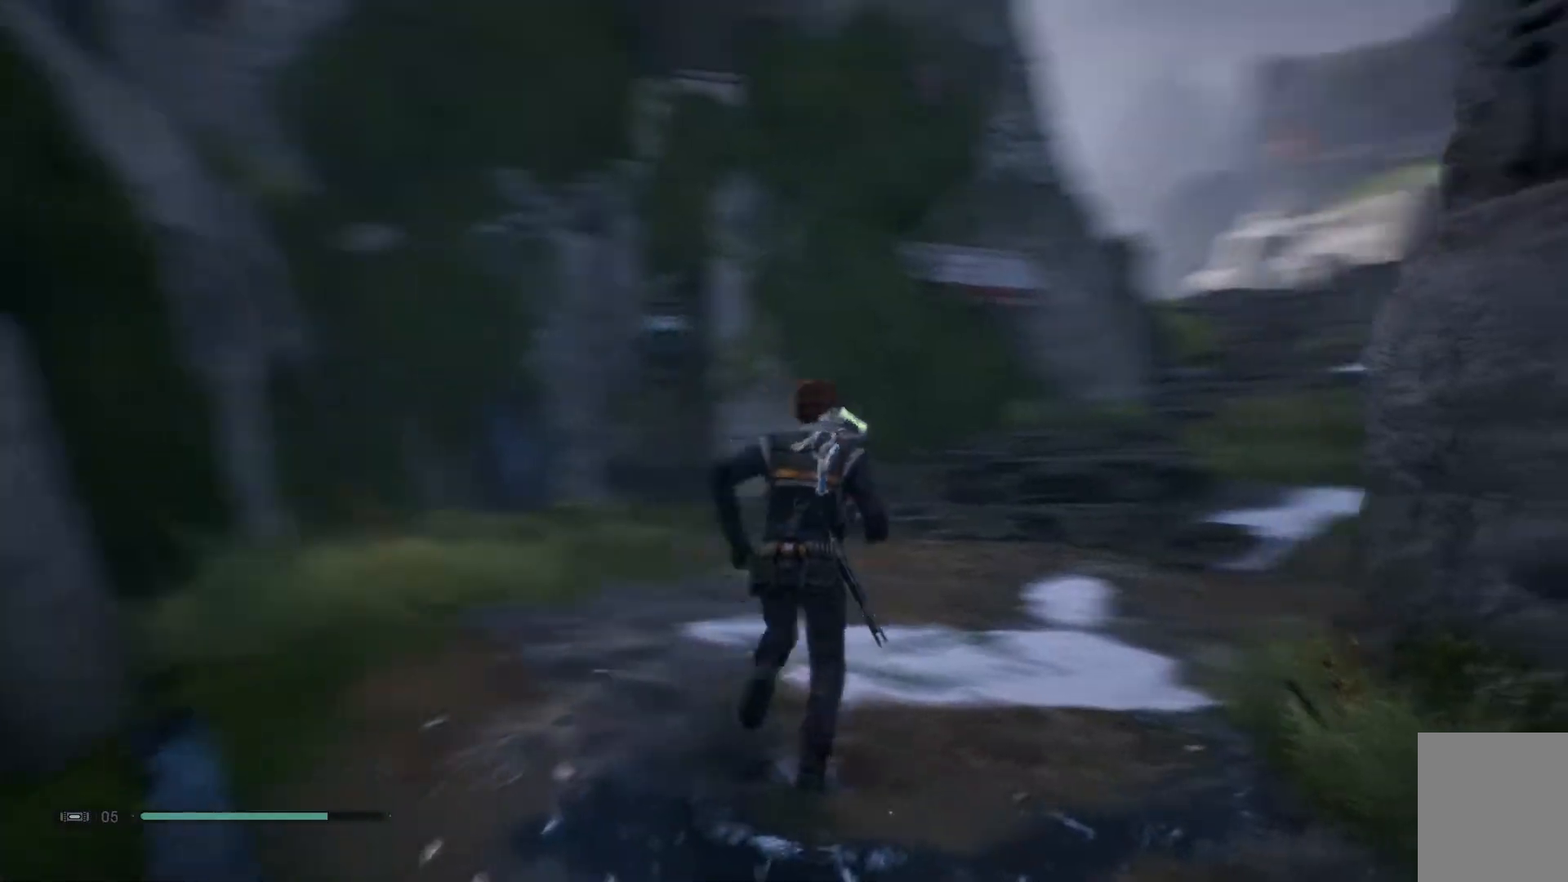
{"buttons": [], "left_stick": "up-left", "right_stick": "center", "events": [[200, "right_stick", "center"]]}
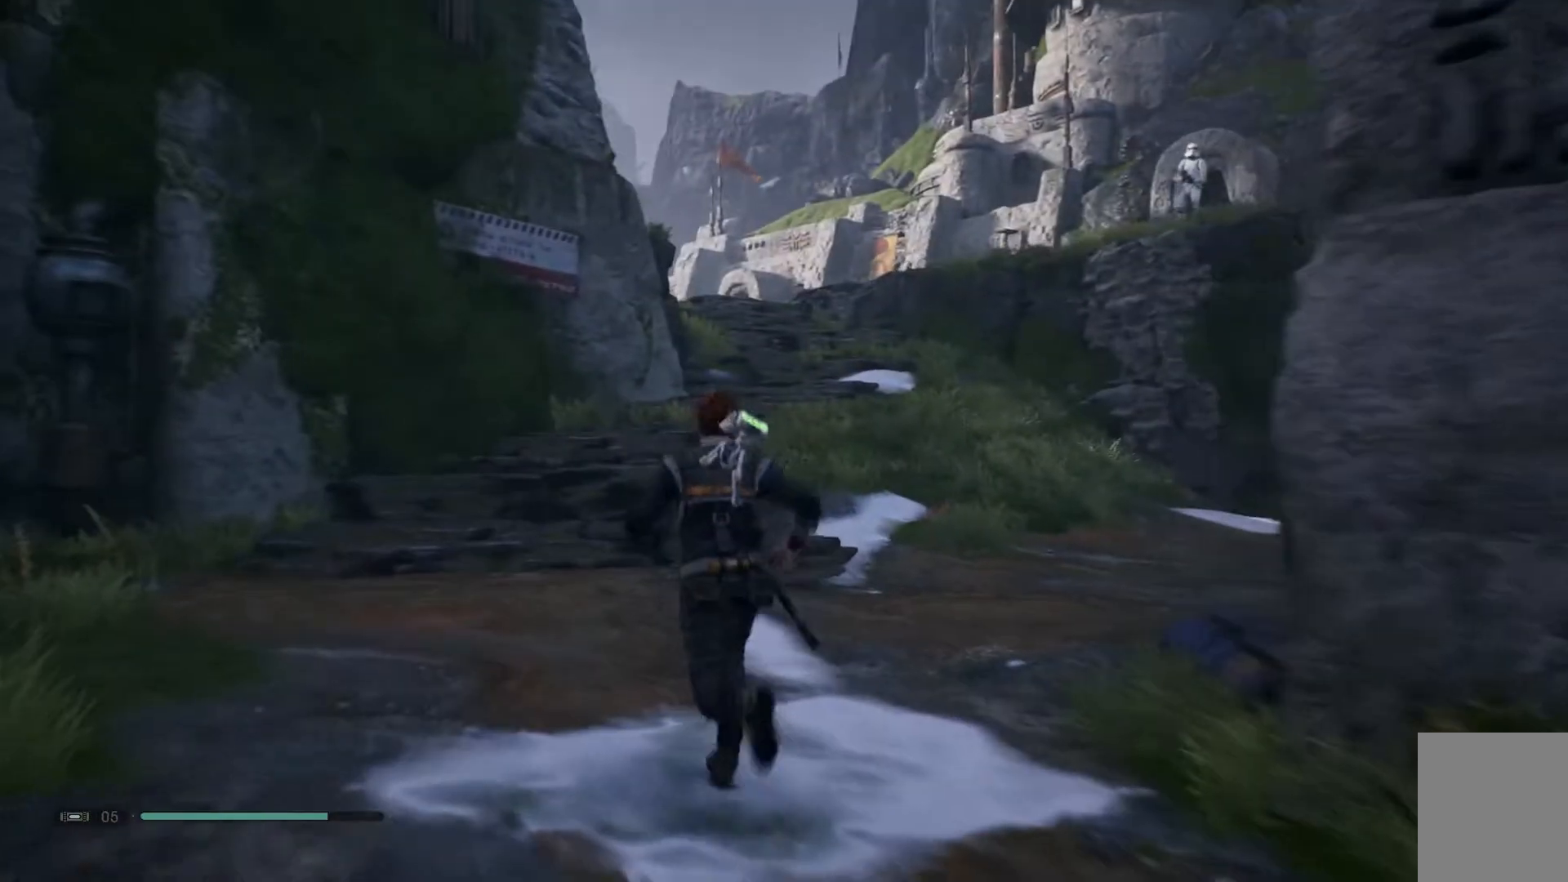
{"buttons": [], "left_stick": "center", "right_stick": "up-right", "events": [[333, "right_stick", "up-right"], [500, "left_stick", "center"]]}
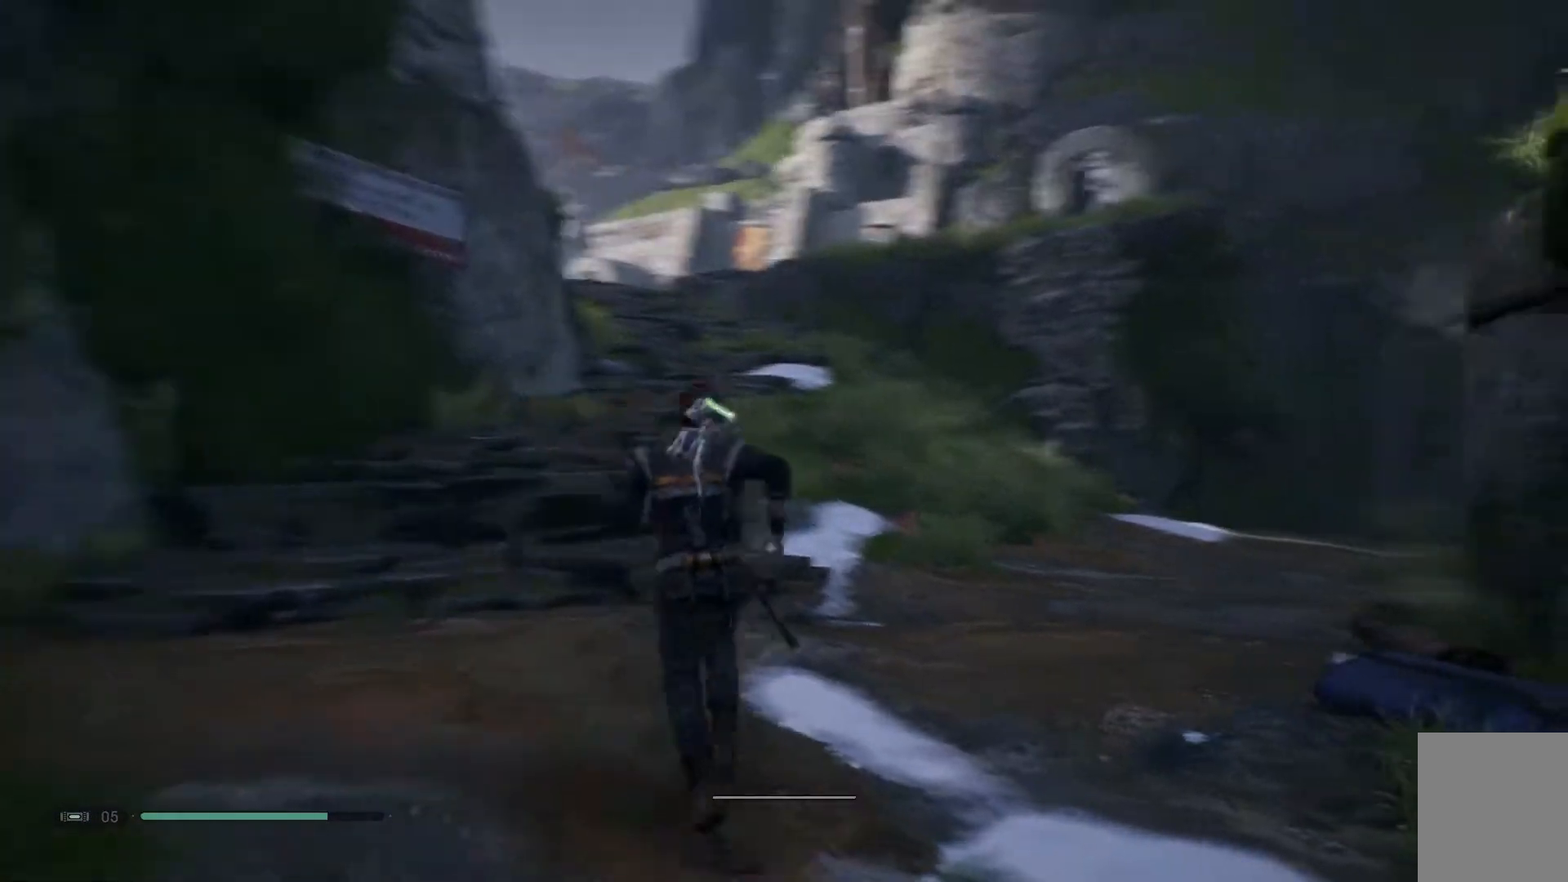
{"buttons": [], "left_stick": "center", "right_stick": "center", "events": [[33, "right_stick", "center"]]}
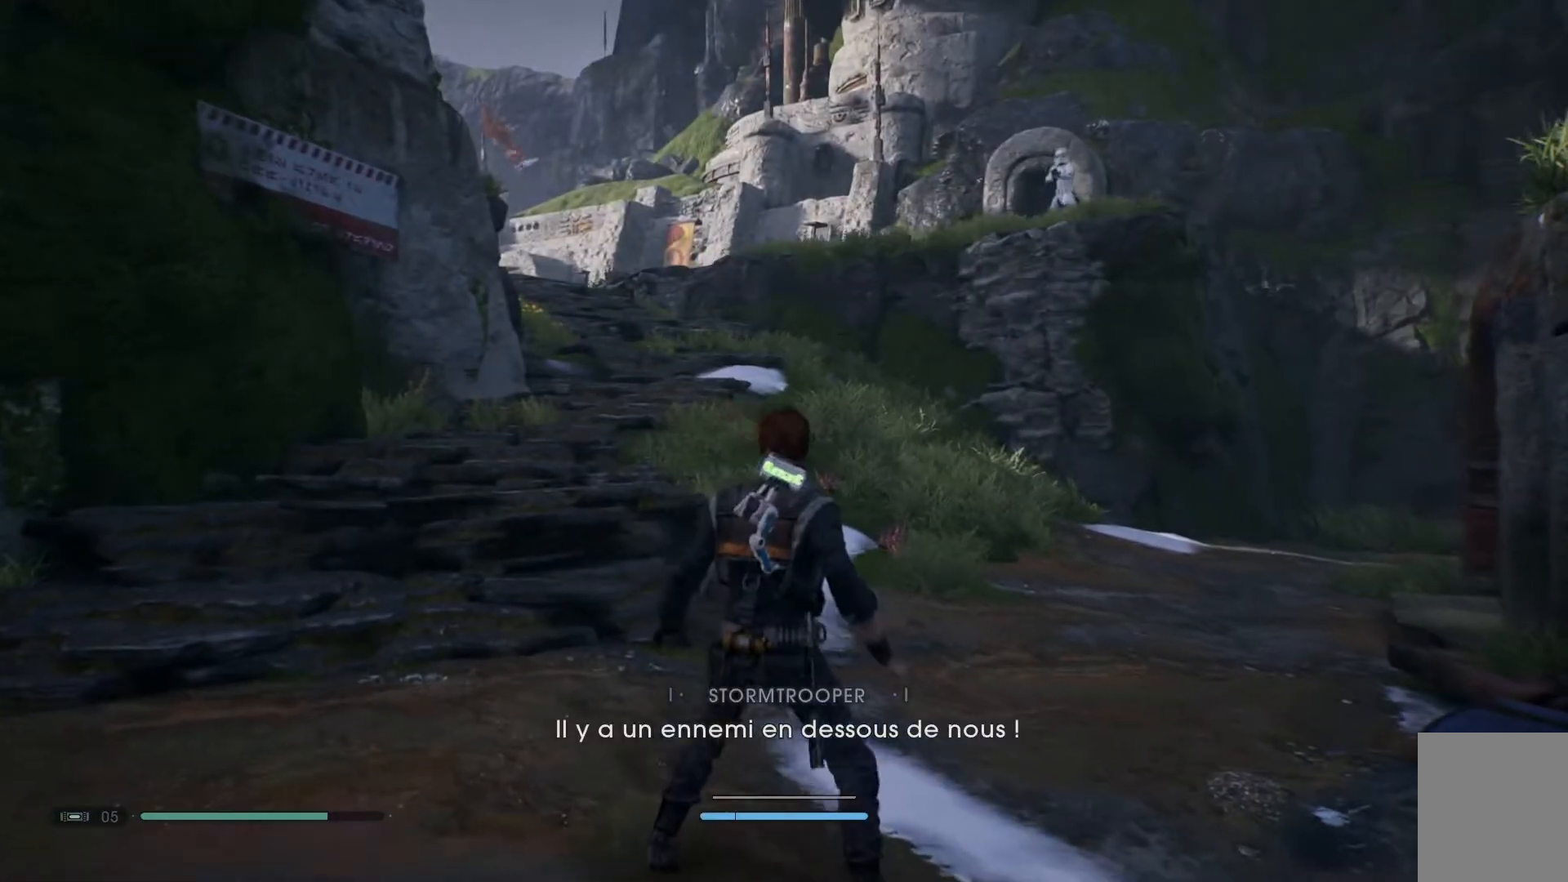
{"buttons": [], "left_stick": "center", "right_stick": "center", "events": []}
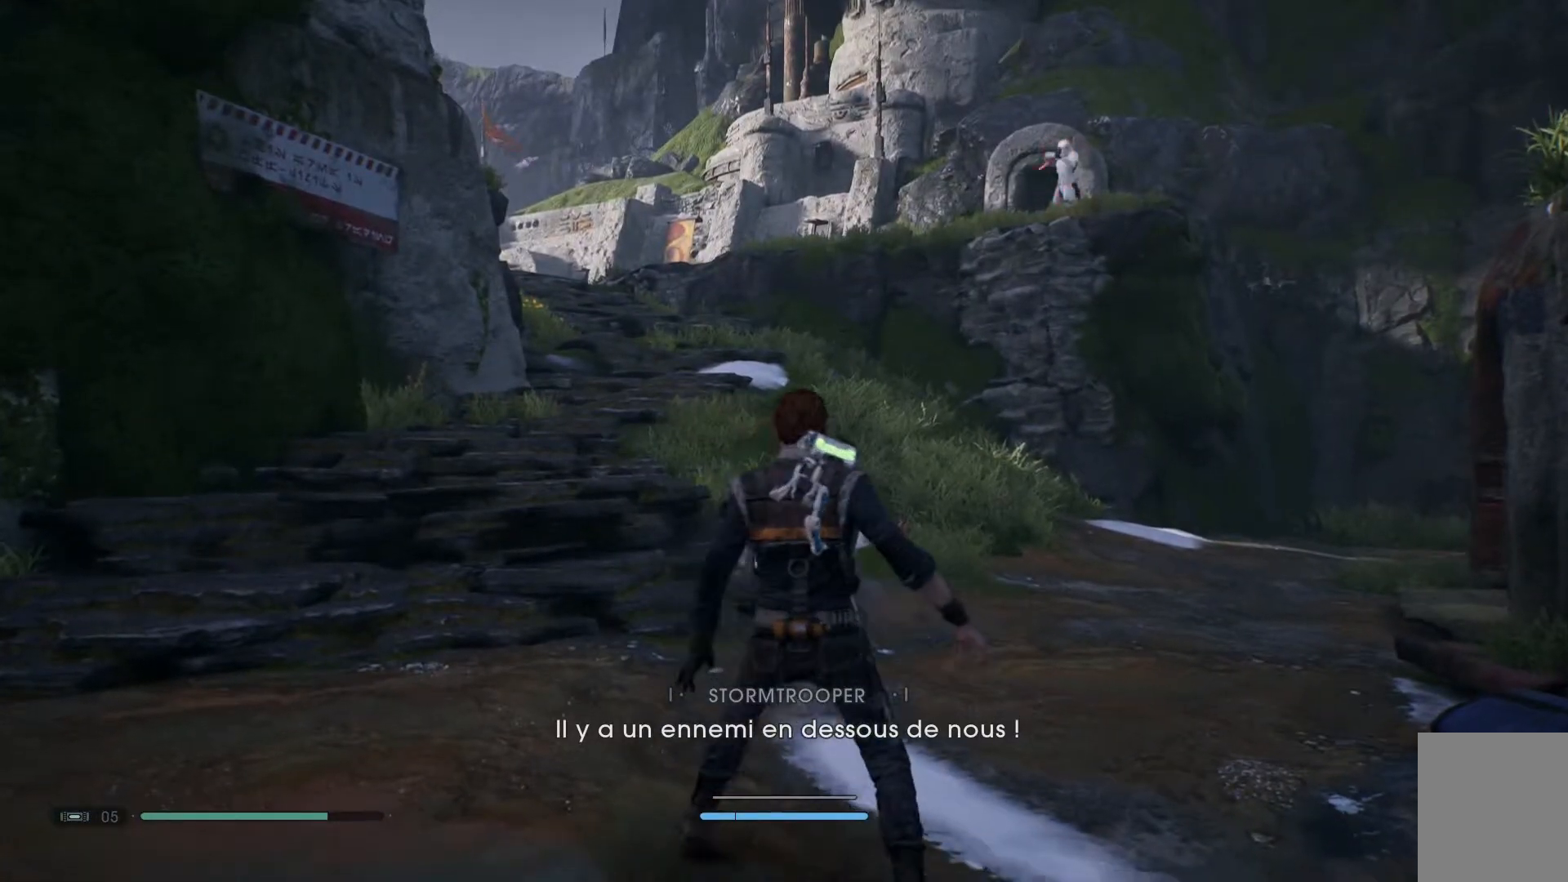
{"buttons": [], "left_stick": "center", "right_stick": "center", "events": []}
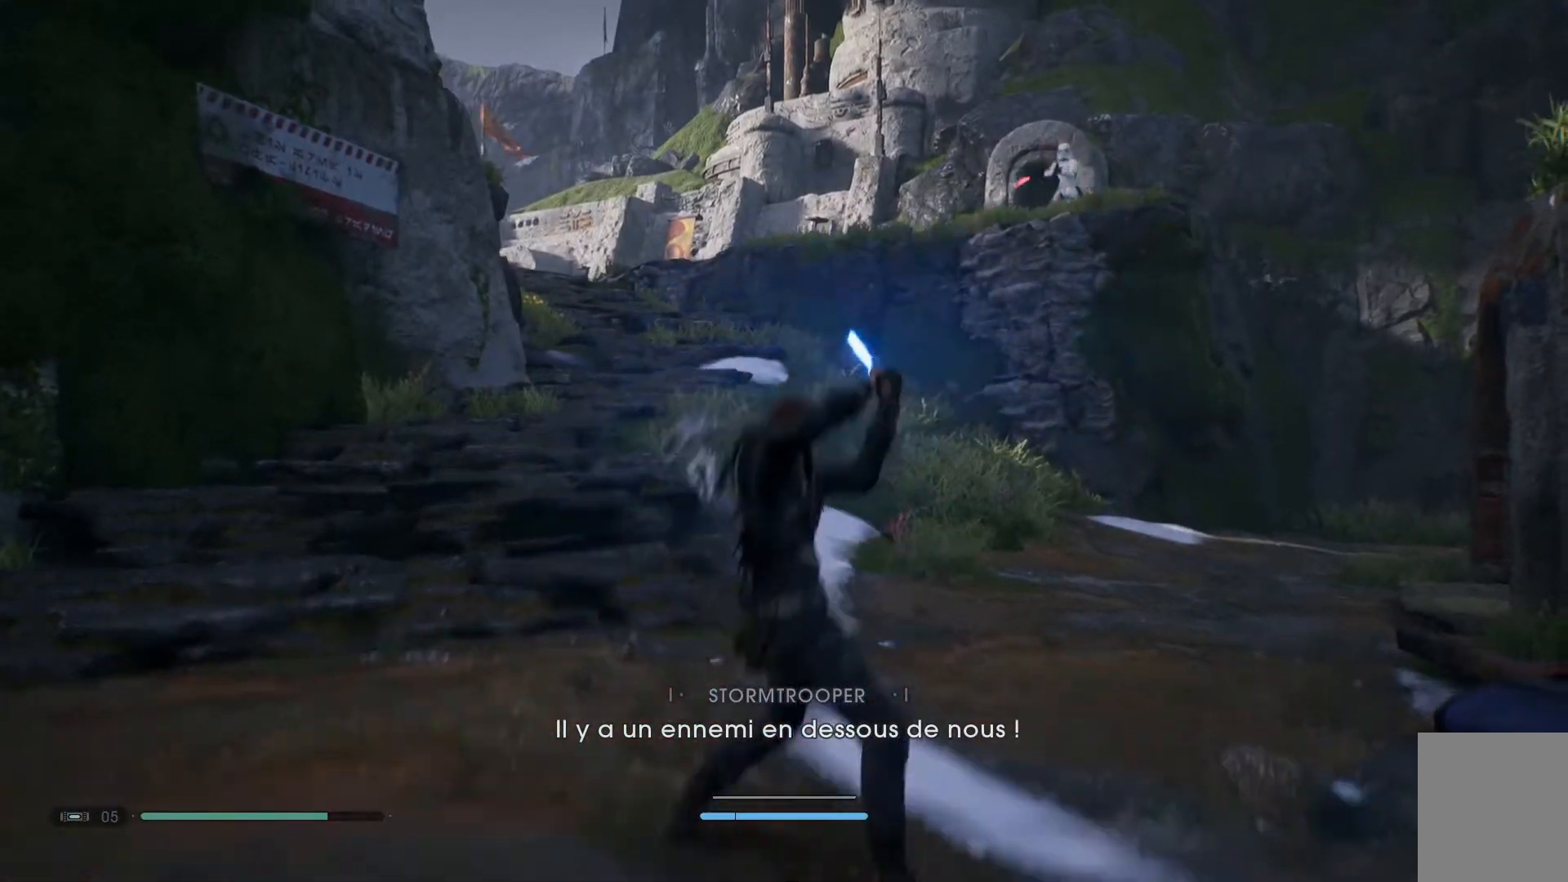
{"buttons": [], "left_stick": "center", "right_stick": "center", "events": []}
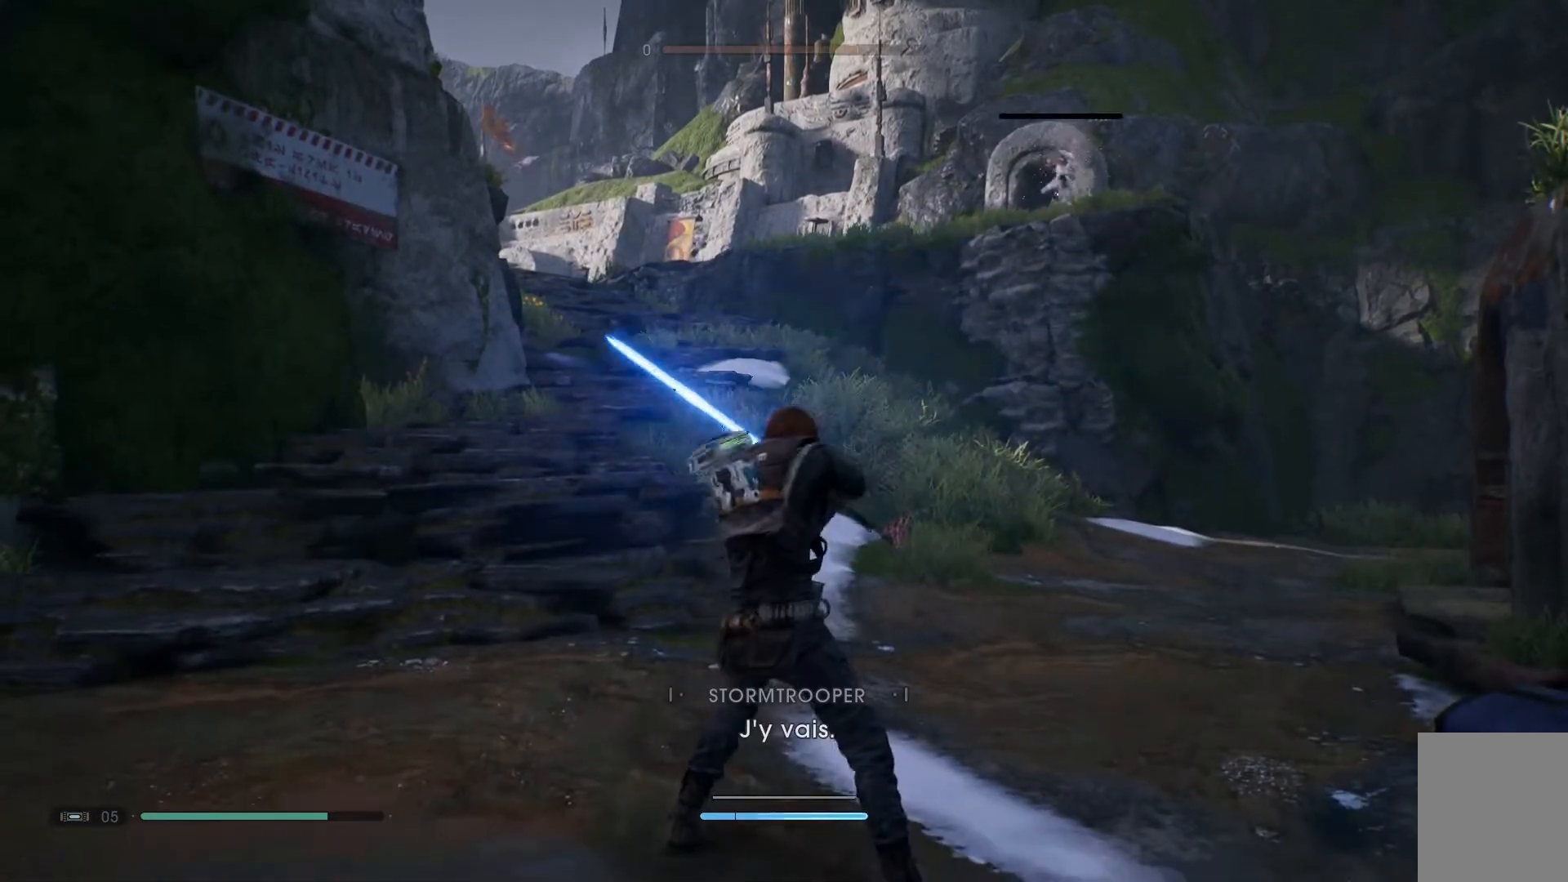
{"buttons": [], "left_stick": "center", "right_stick": "down-left", "events": [[483, "right_stick", "down-left"]]}
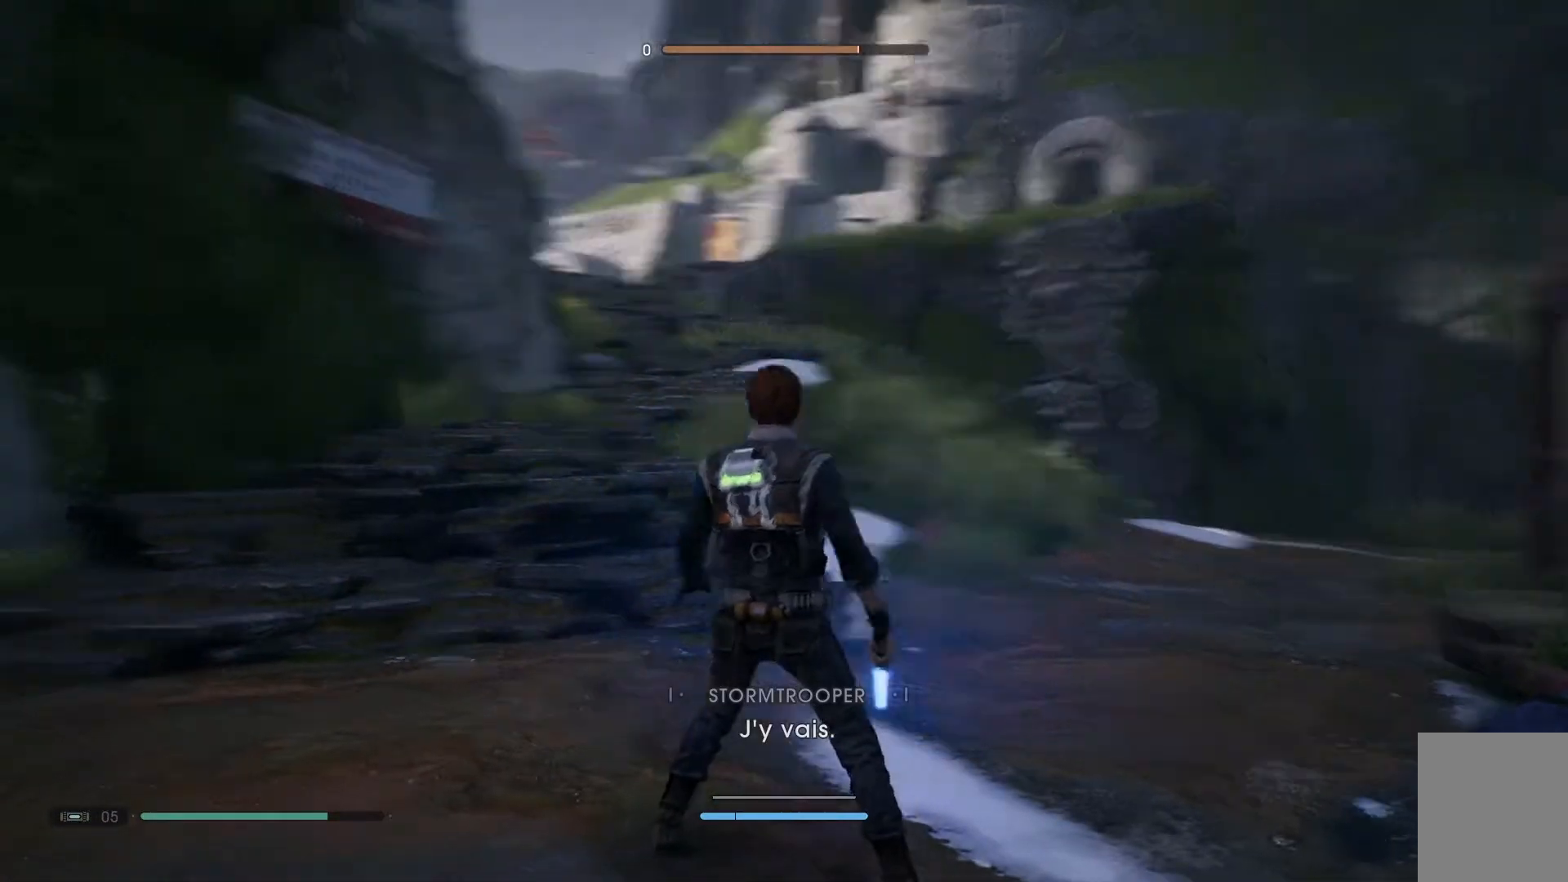
{"buttons": [], "left_stick": "center", "right_stick": "down", "events": [[367, "right_stick", "down"]]}
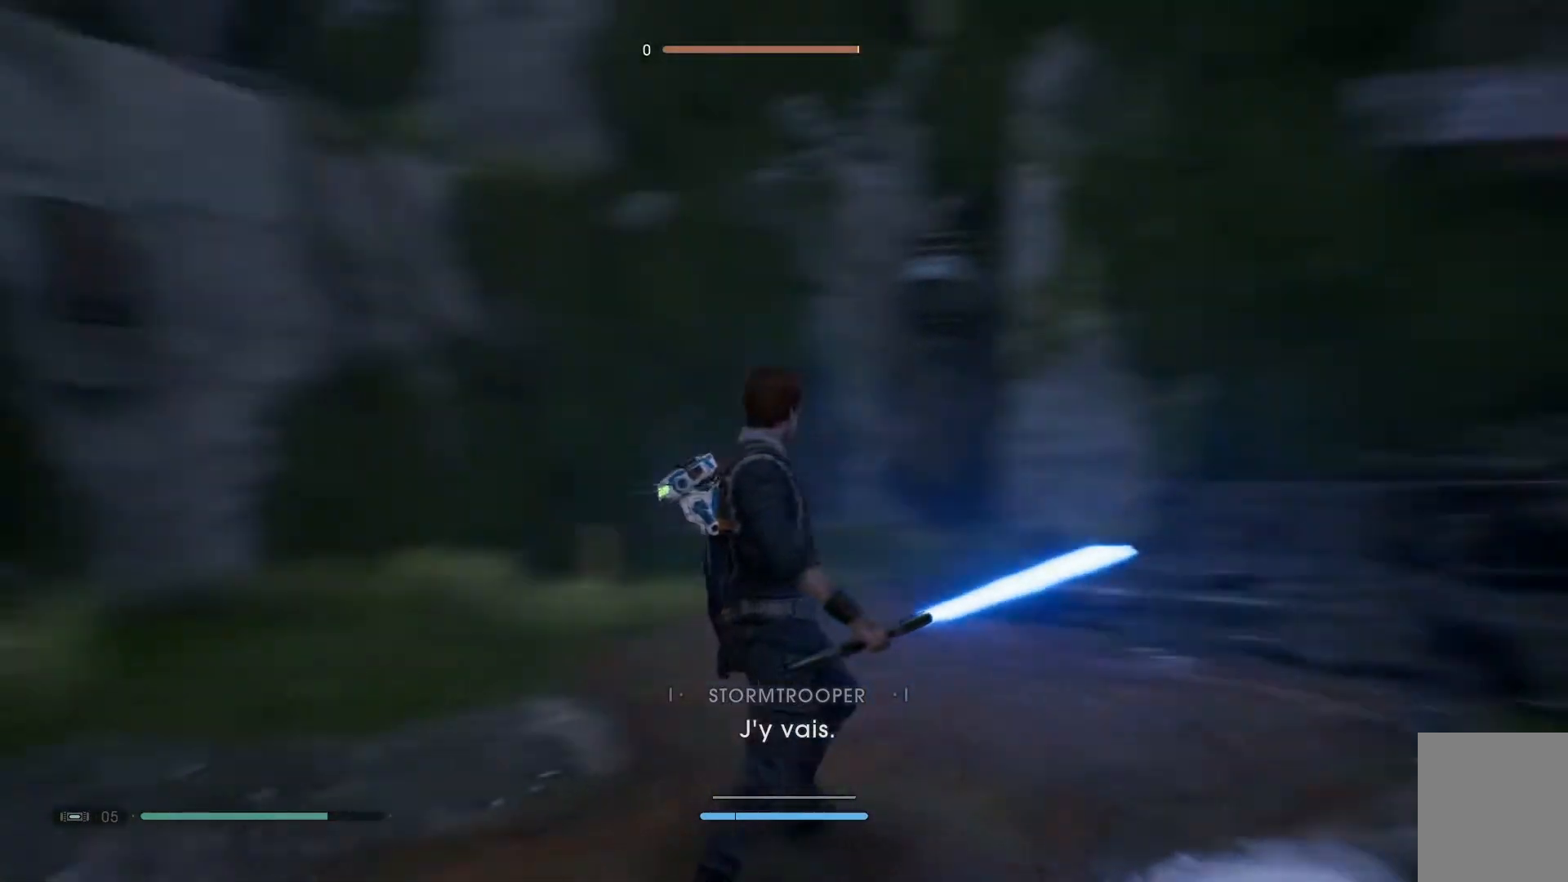
{"buttons": [], "left_stick": "center", "right_stick": "up-left", "events": [[217, "right_stick", "center"], [350, "right_stick", "up-left"]]}